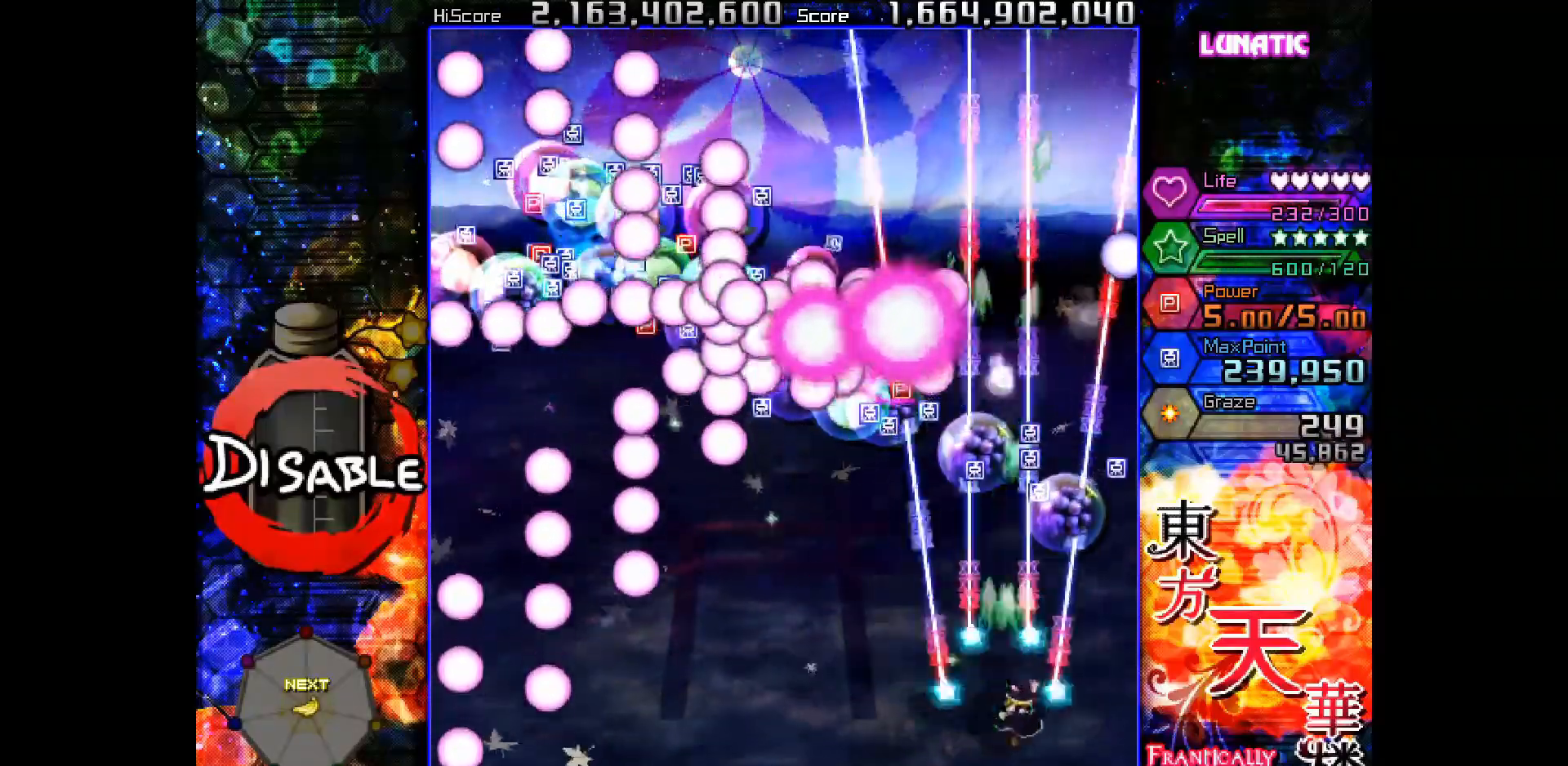
Gameplay with keyboard; each line is a JSON object with the keys held at the frame after it. "events" lists presses ("down") and releases ("up") of "down", "juice", "left", "right", "shot", "skip", "slow", "spell" and "up" between this image and that frame as [ms after this image, input, new state], when the widget could be followed in between. No other keys are recorded. Mouse input is not recorded. Key names are as the overlay labels them; some are game actions (e.g. jump) rather than physical keys.
{"keys": ["left", "shot"], "events": [[33, "down", "up"], [100, "slow", "down"], [200, "left", "down"], [217, "right", "up"], [233, "slow", "up"]]}
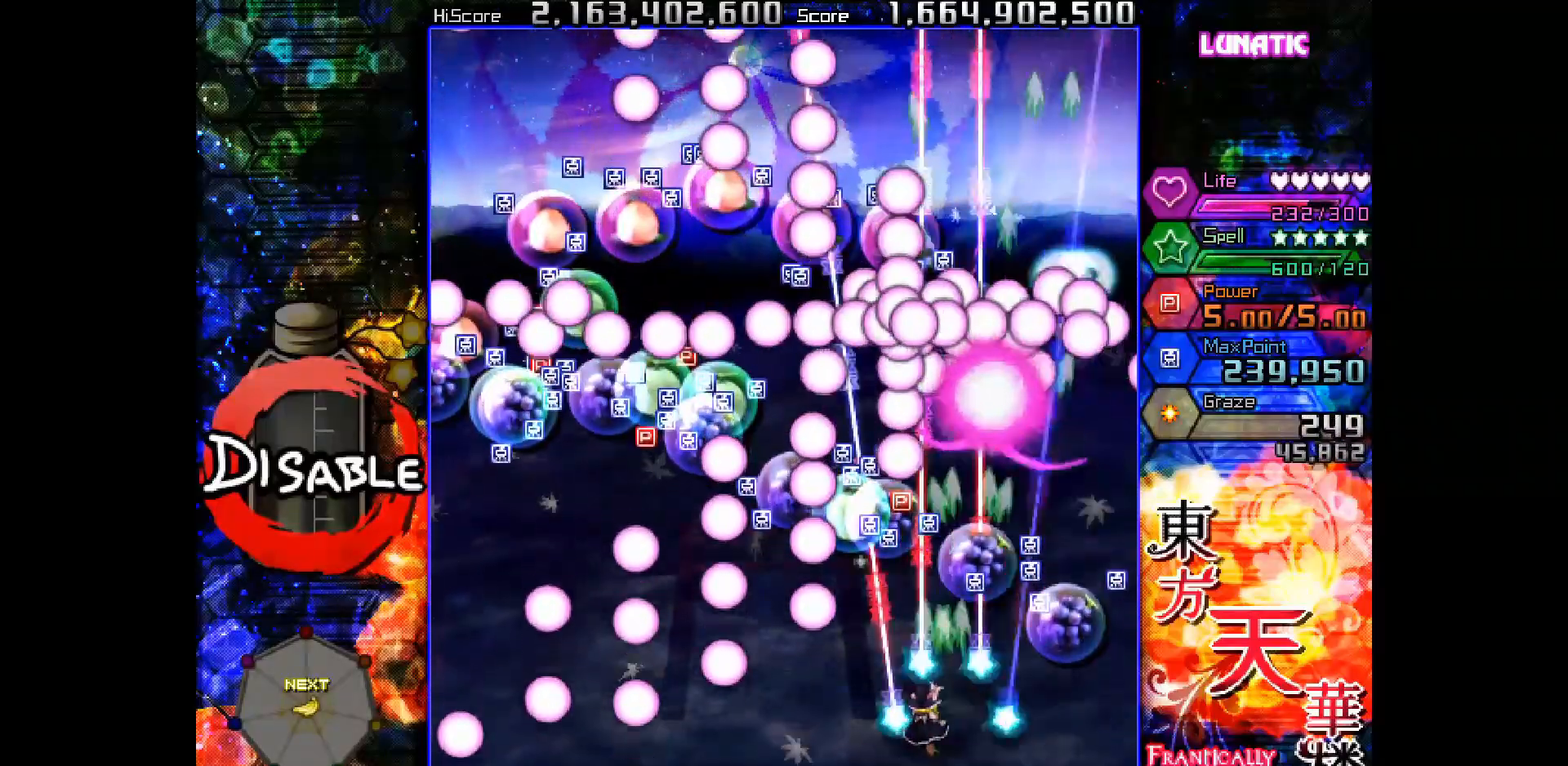
{"keys": ["shot", "slow"], "events": [[83, "slow", "down"], [217, "left", "up"], [417, "down", "down"], [450, "down", "up"]]}
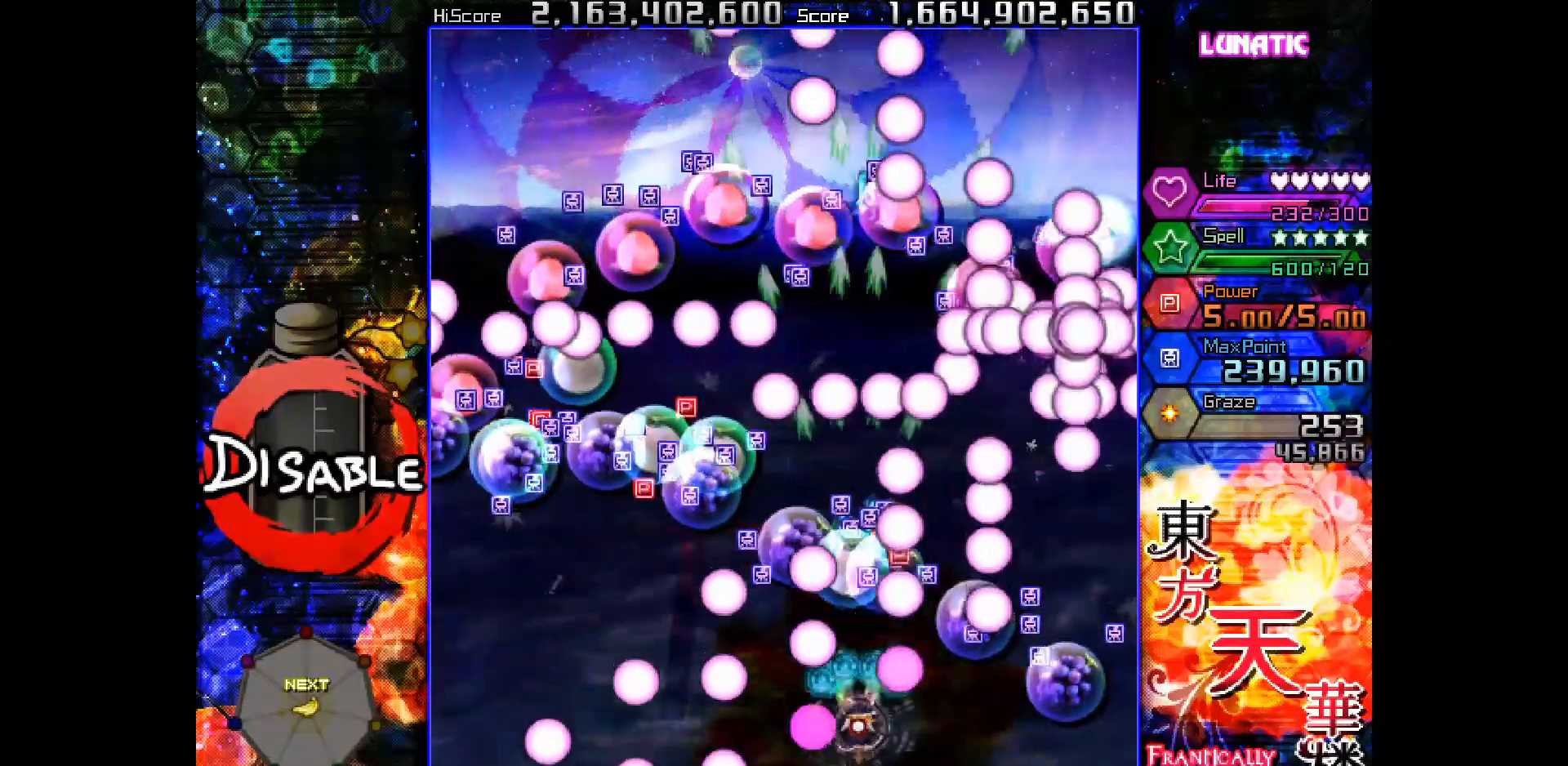
{"keys": ["shot", "slow"], "events": []}
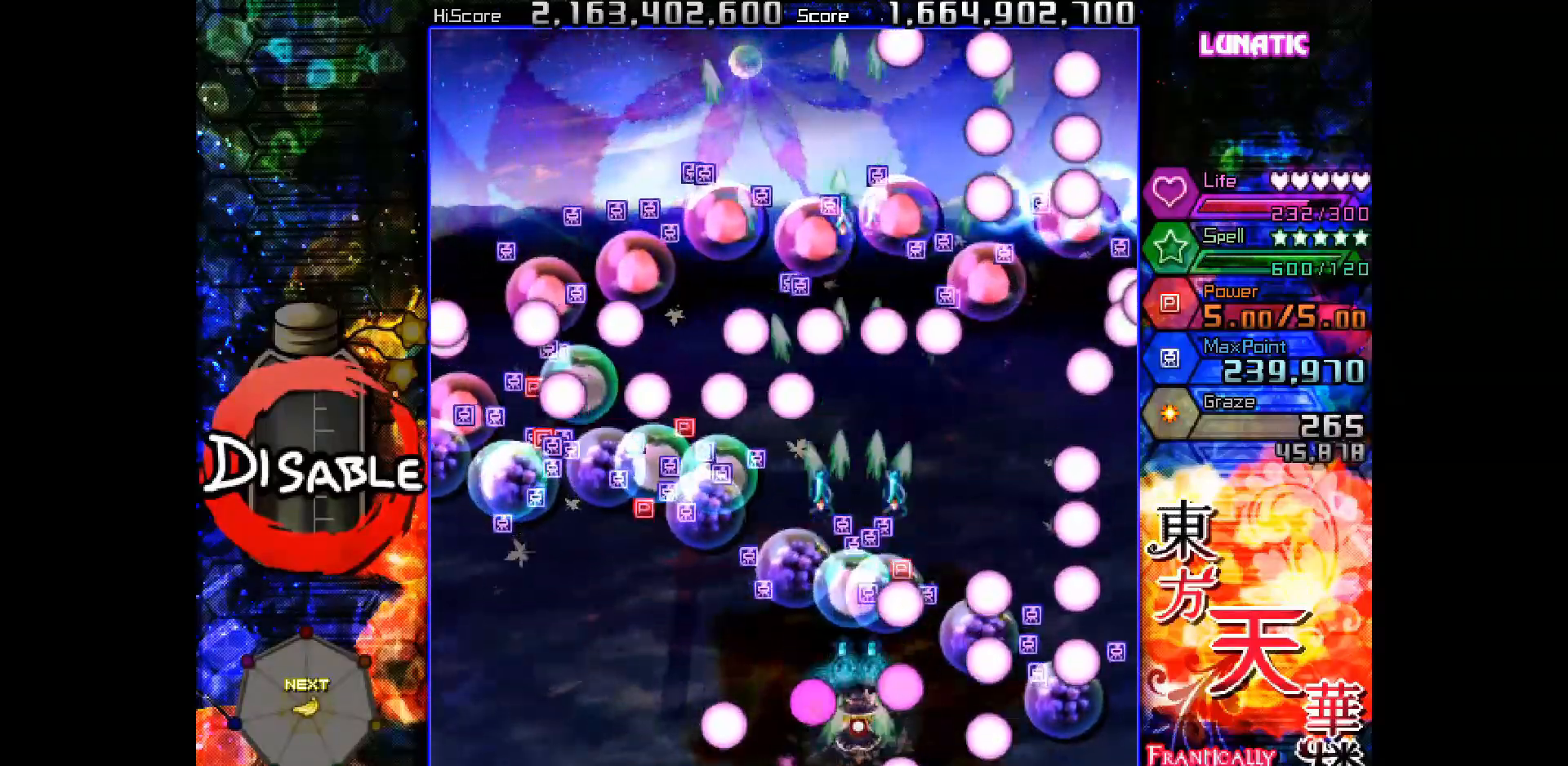
{"keys": ["right", "shot", "slow", "up"], "events": [[267, "up", "down"], [400, "right", "down"]]}
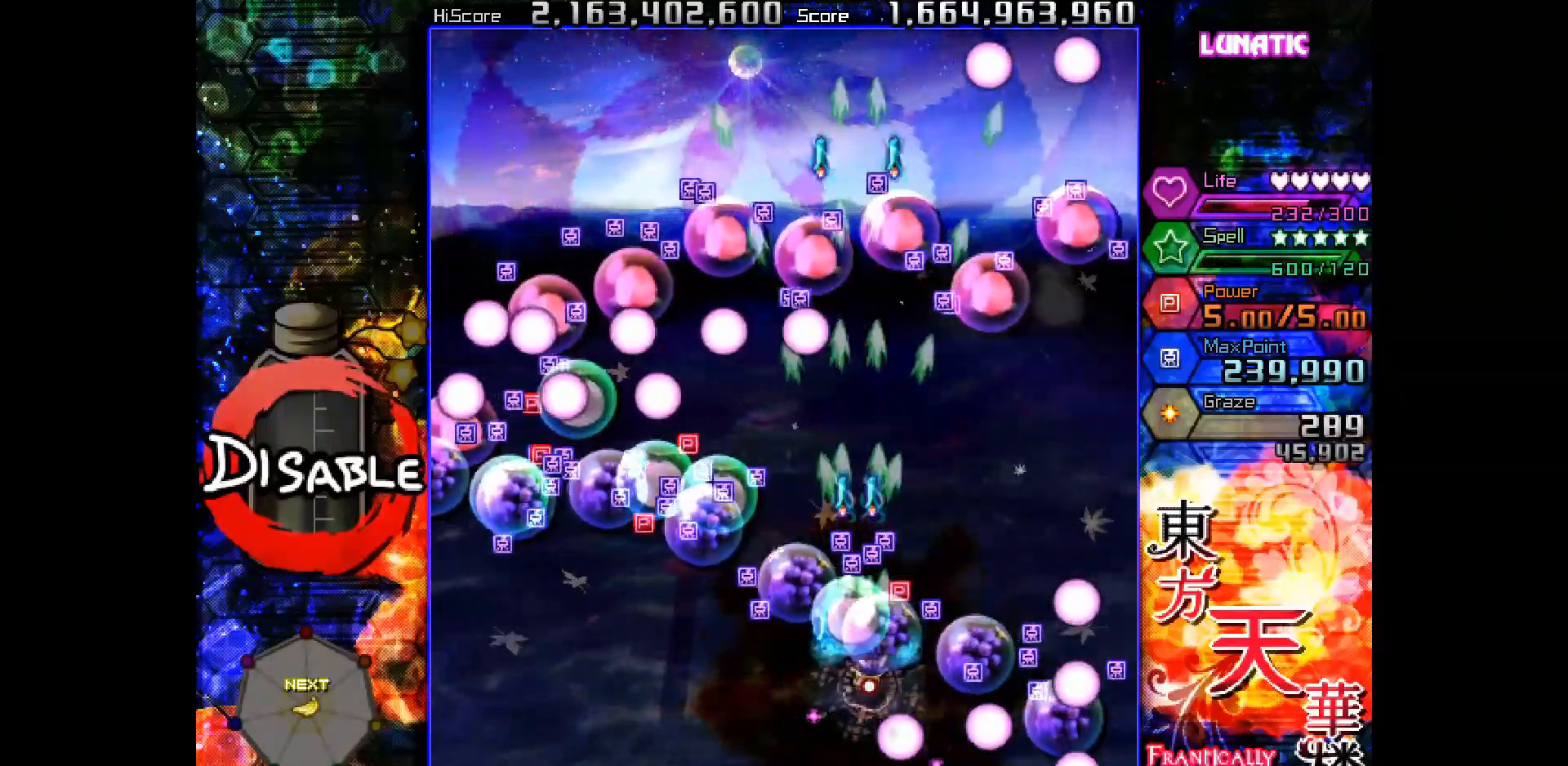
{"keys": ["right", "shot", "slow"], "events": [[83, "up", "up"], [117, "slow", "up"], [183, "slow", "down"], [267, "slow", "up"], [283, "down", "down"], [333, "slow", "down"], [417, "down", "up"]]}
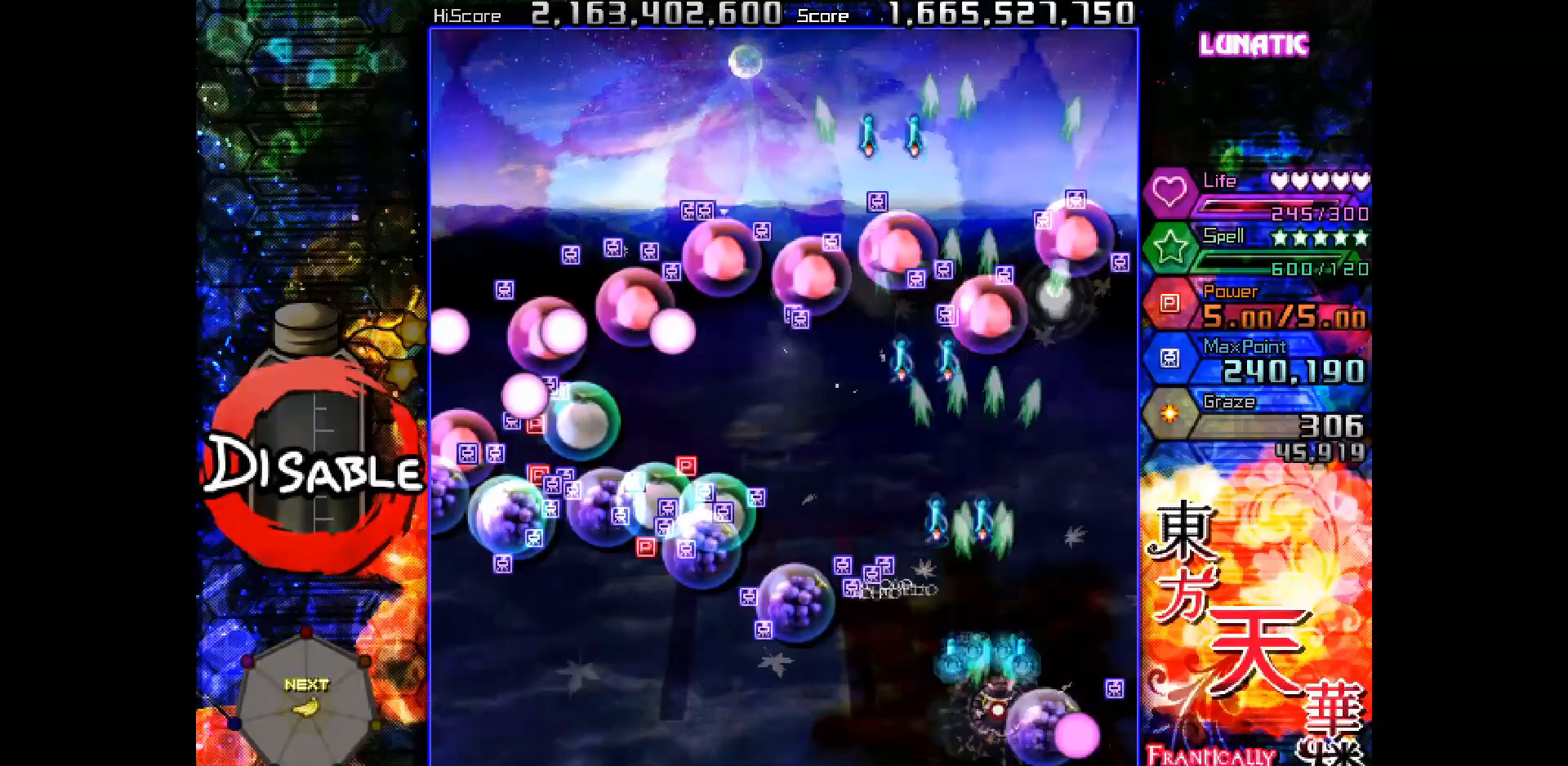
{"keys": ["left", "shot"], "events": [[117, "slow", "up"], [233, "down", "down"], [233, "slow", "down"], [283, "left", "down"], [300, "down", "up"], [300, "right", "up"], [317, "slow", "up"]]}
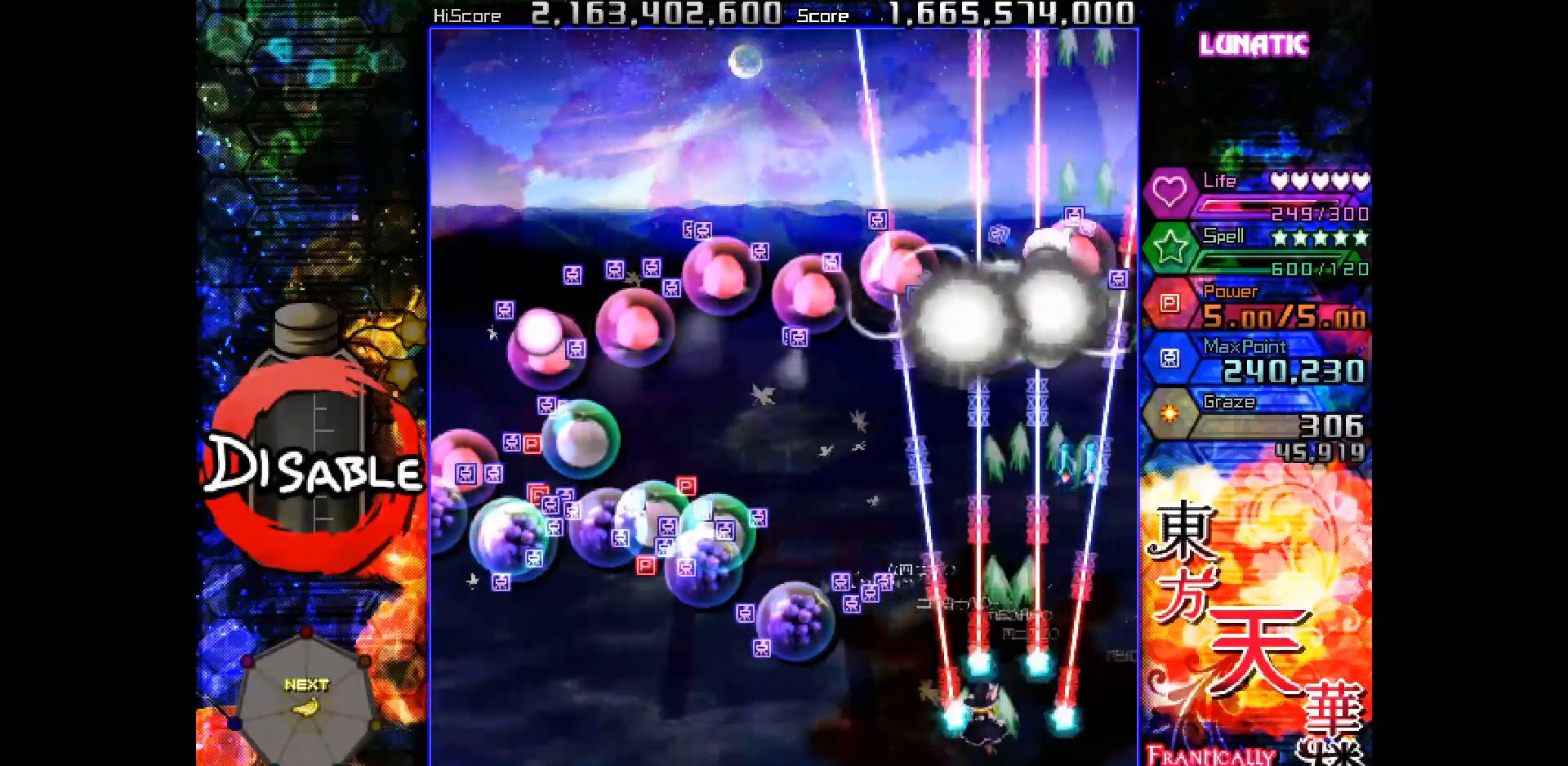
{"keys": ["left", "shot", "slow"], "events": [[67, "up", "down"], [167, "up", "up"], [200, "slow", "down"], [300, "slow", "up"], [433, "slow", "down"], [450, "up", "down"], [500, "up", "up"]]}
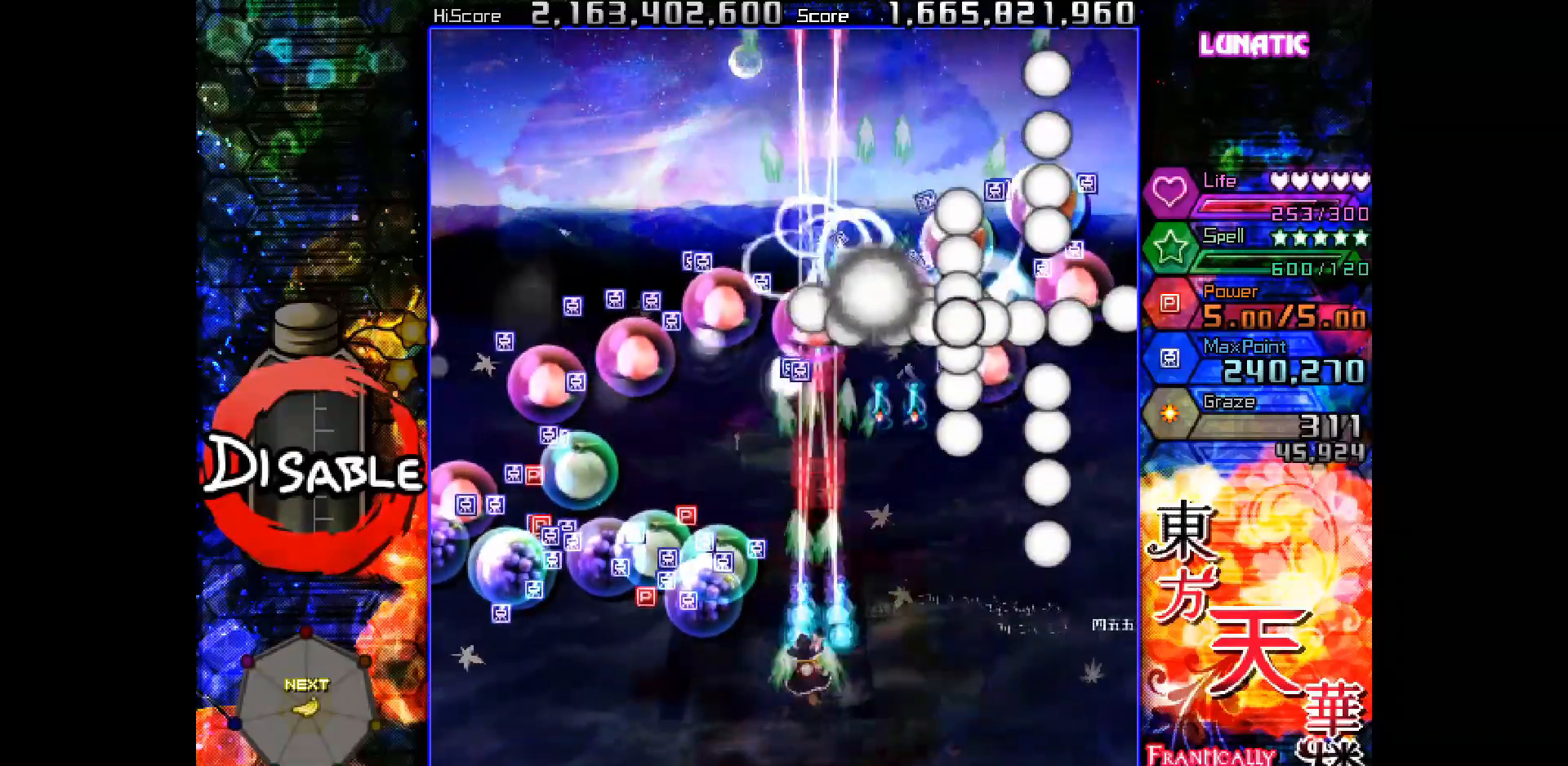
{"keys": ["down", "left", "shot", "slow"], "events": [[17, "slow", "up"], [133, "slow", "down"], [200, "slow", "up"], [283, "slow", "down"], [383, "slow", "up"], [500, "down", "down"], [500, "slow", "down"]]}
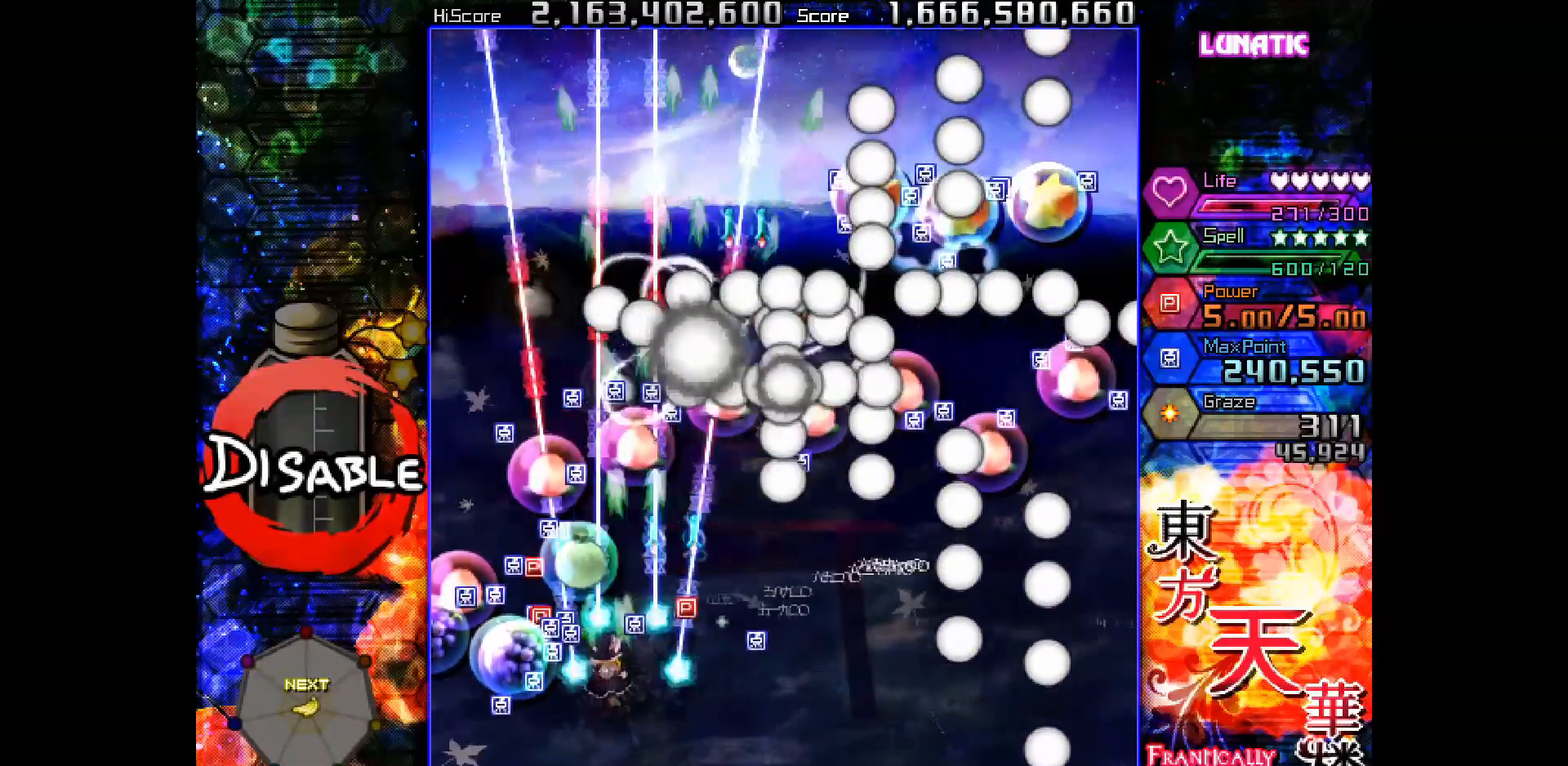
{"keys": ["right", "shot", "slow"], "events": [[17, "slow", "up"], [117, "slow", "down"], [183, "slow", "up"], [267, "down", "up"], [267, "slow", "down"], [350, "slow", "up"], [417, "slow", "down"], [450, "left", "up"], [483, "right", "down"]]}
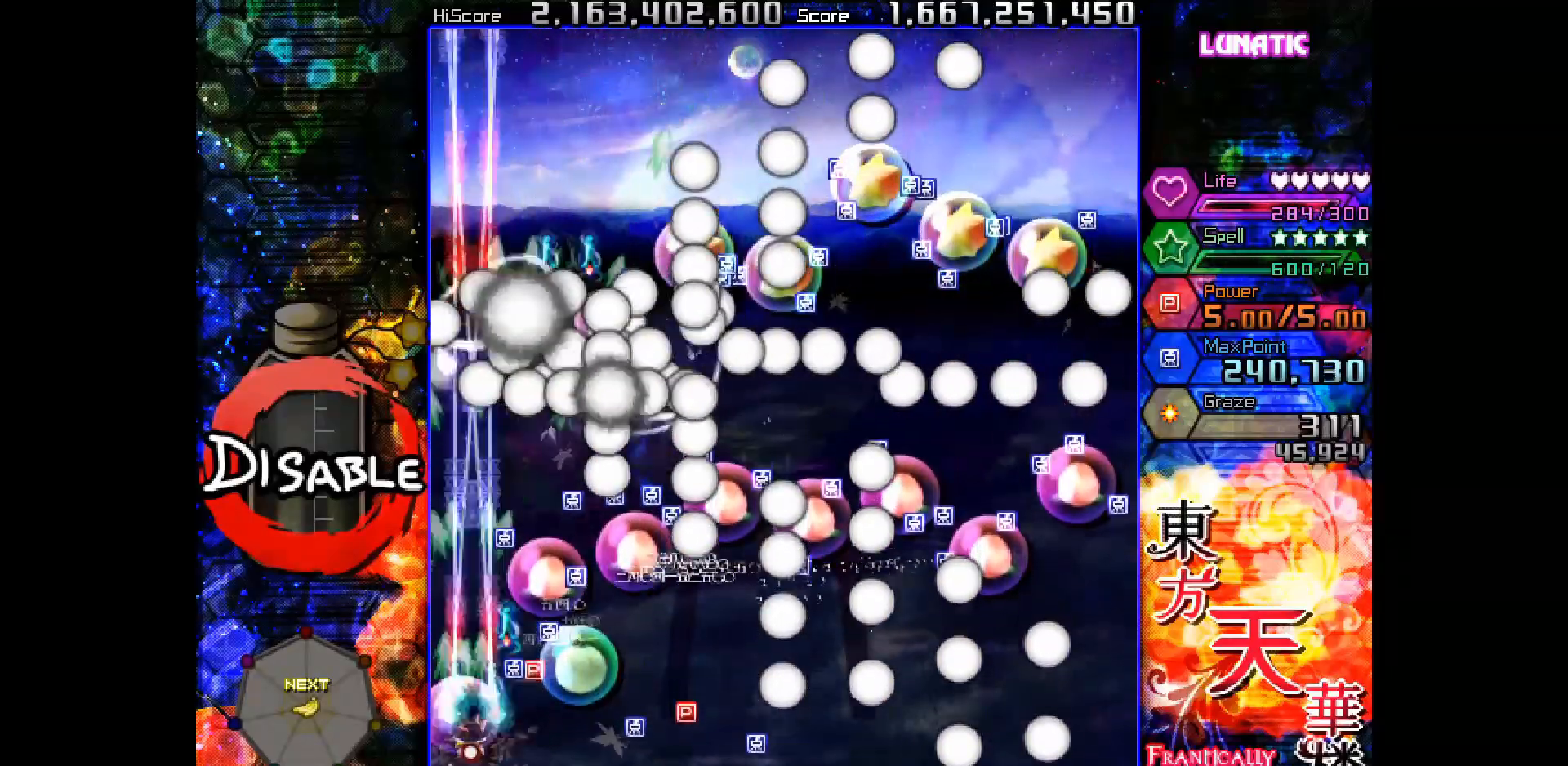
{"keys": ["right", "shot", "slow"], "events": [[33, "slow", "up"], [117, "slow", "down"], [133, "up", "down"], [183, "up", "up"], [233, "right", "up"], [467, "right", "down"]]}
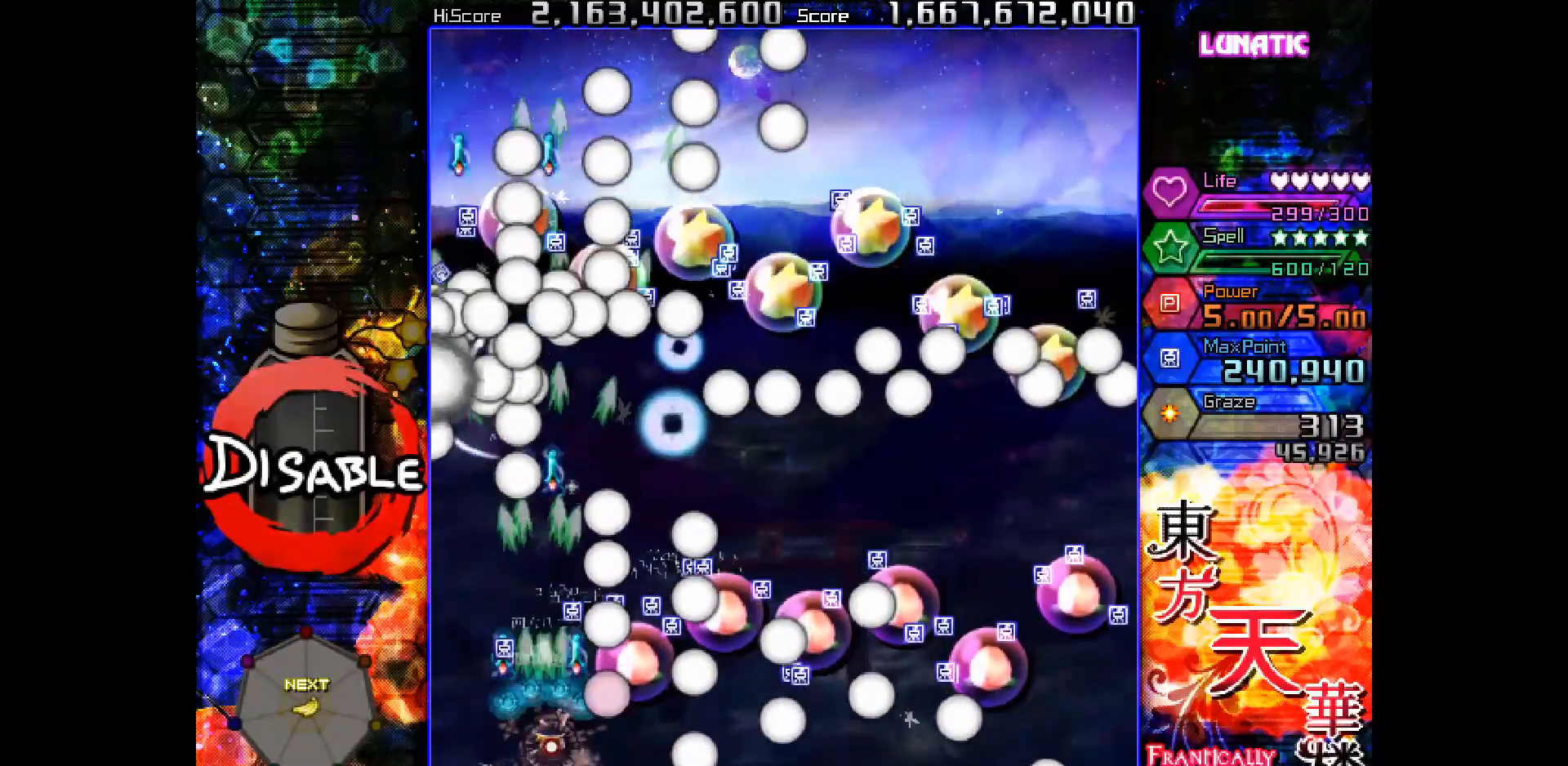
{"keys": ["shot", "slow", "up"], "events": [[33, "right", "up"], [100, "up", "down"]]}
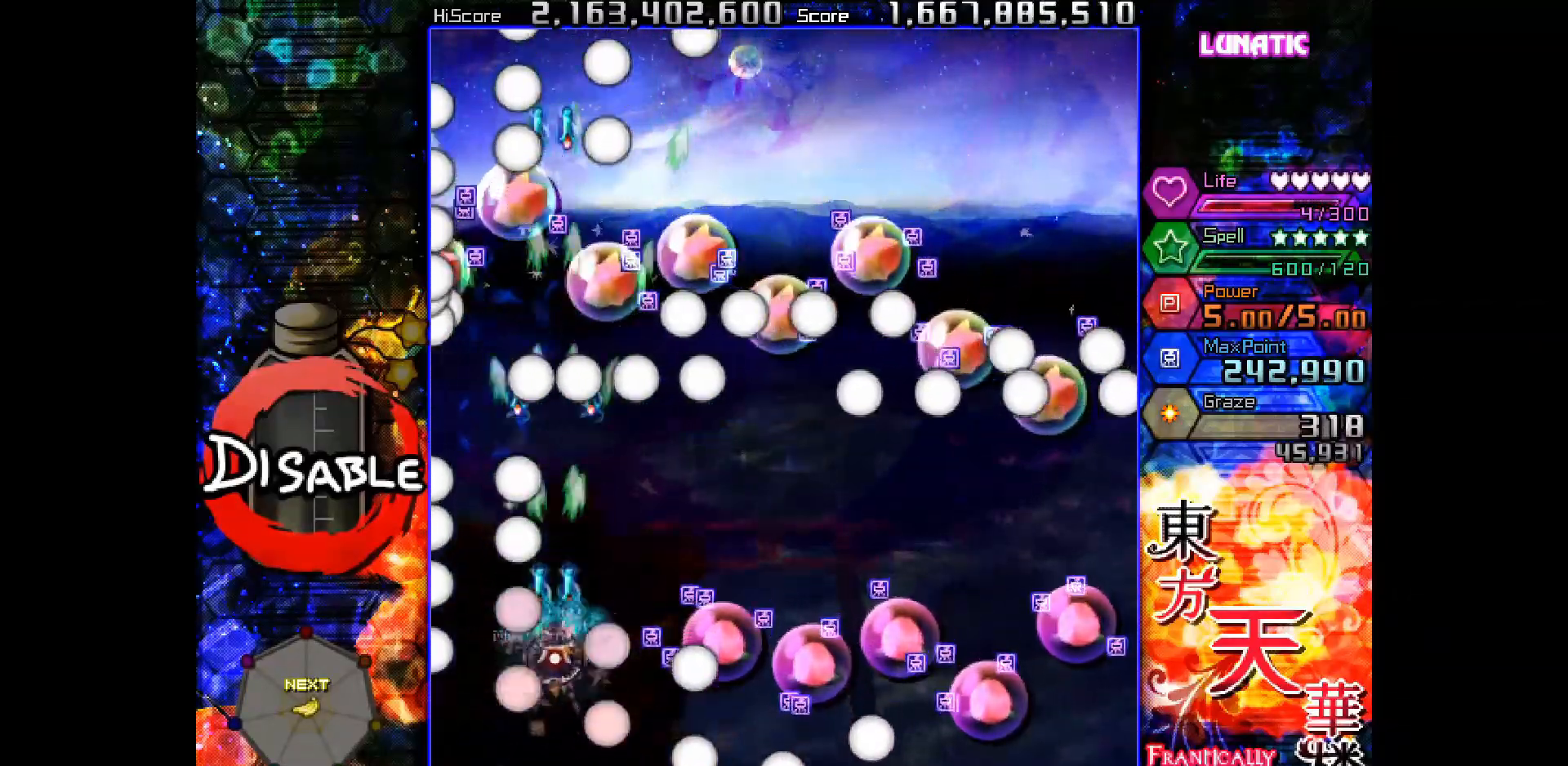
{"keys": ["left", "shot", "up"], "events": [[483, "slow", "up"], [500, "left", "down"]]}
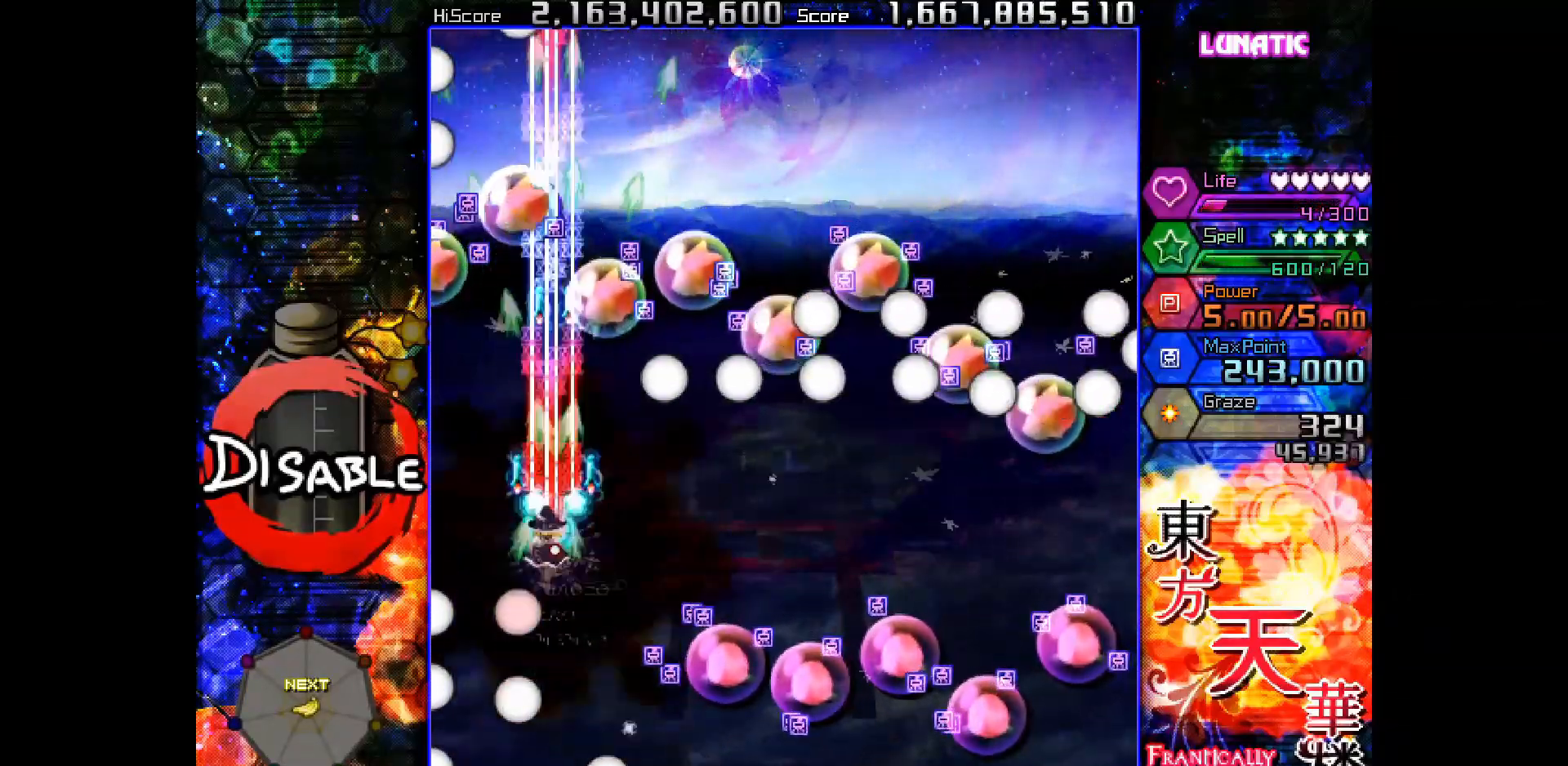
{"keys": ["right", "up"], "events": [[67, "left", "up"], [433, "shot", "up"], [483, "right", "down"]]}
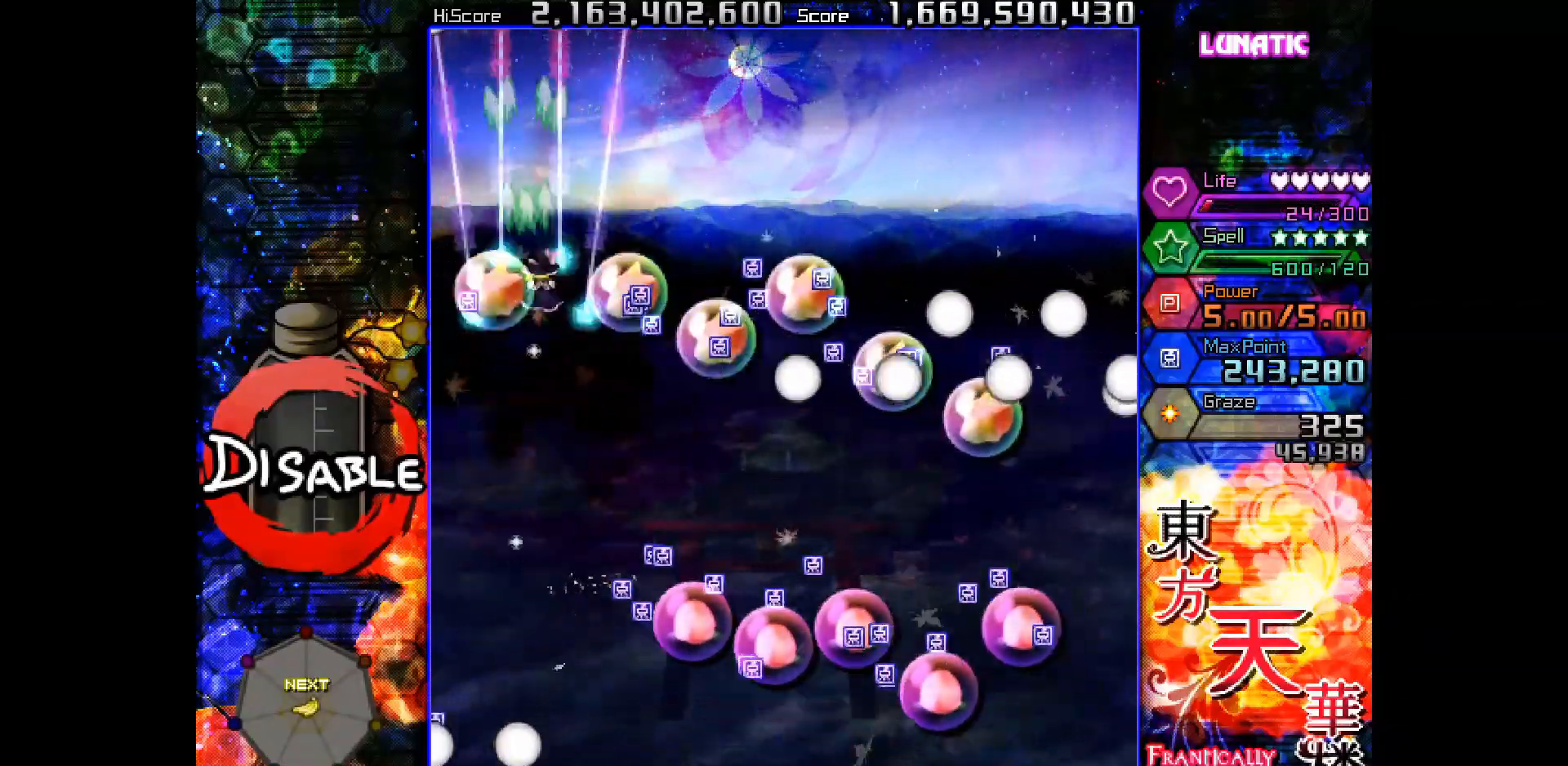
{"keys": ["down"], "events": [[17, "up", "up"], [67, "down", "down"], [383, "right", "up"]]}
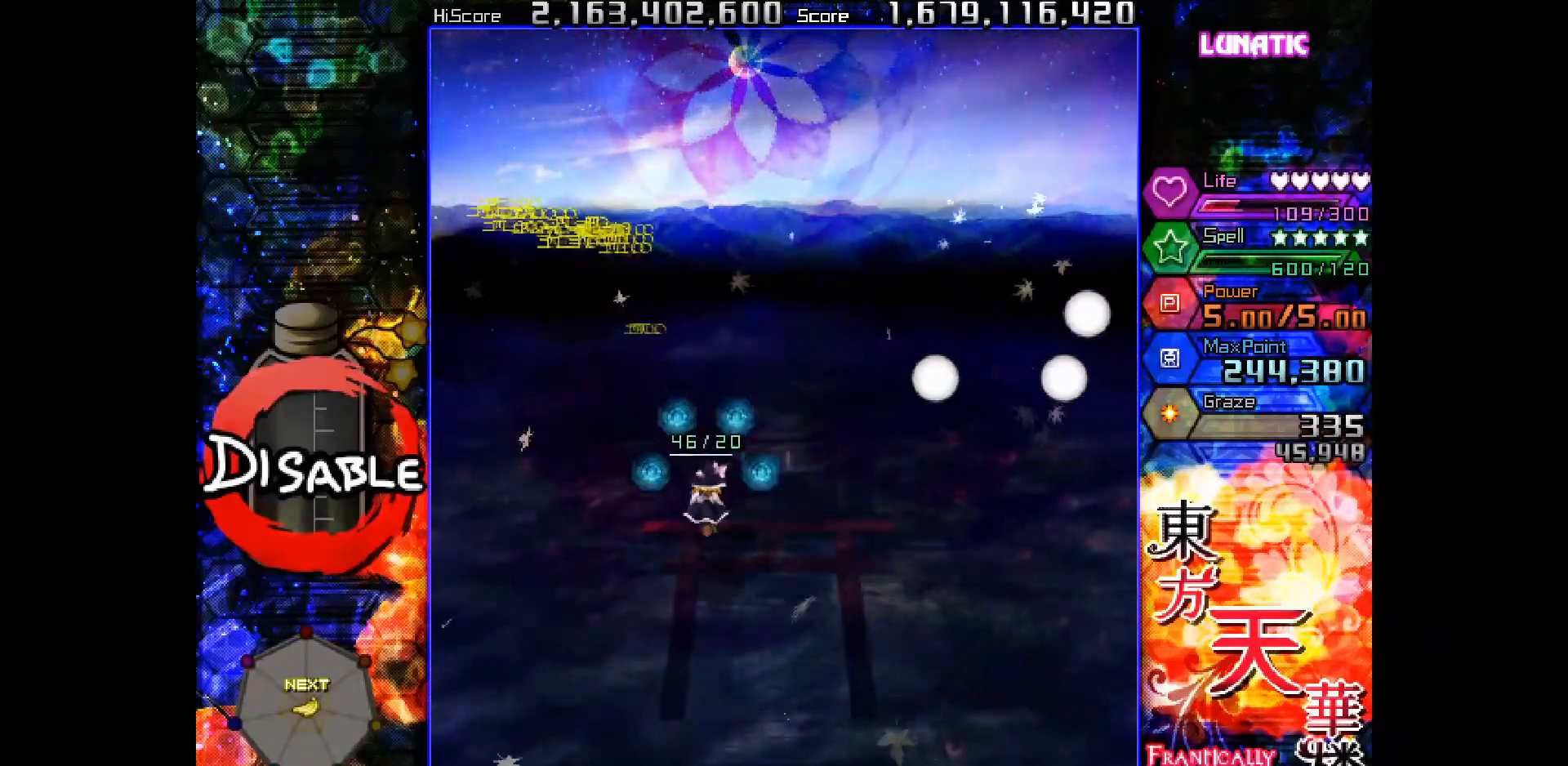
{"keys": ["up"], "events": [[67, "right", "down"], [217, "right", "up"], [283, "down", "up"], [367, "slow", "down"], [417, "slow", "up"], [433, "up", "down"]]}
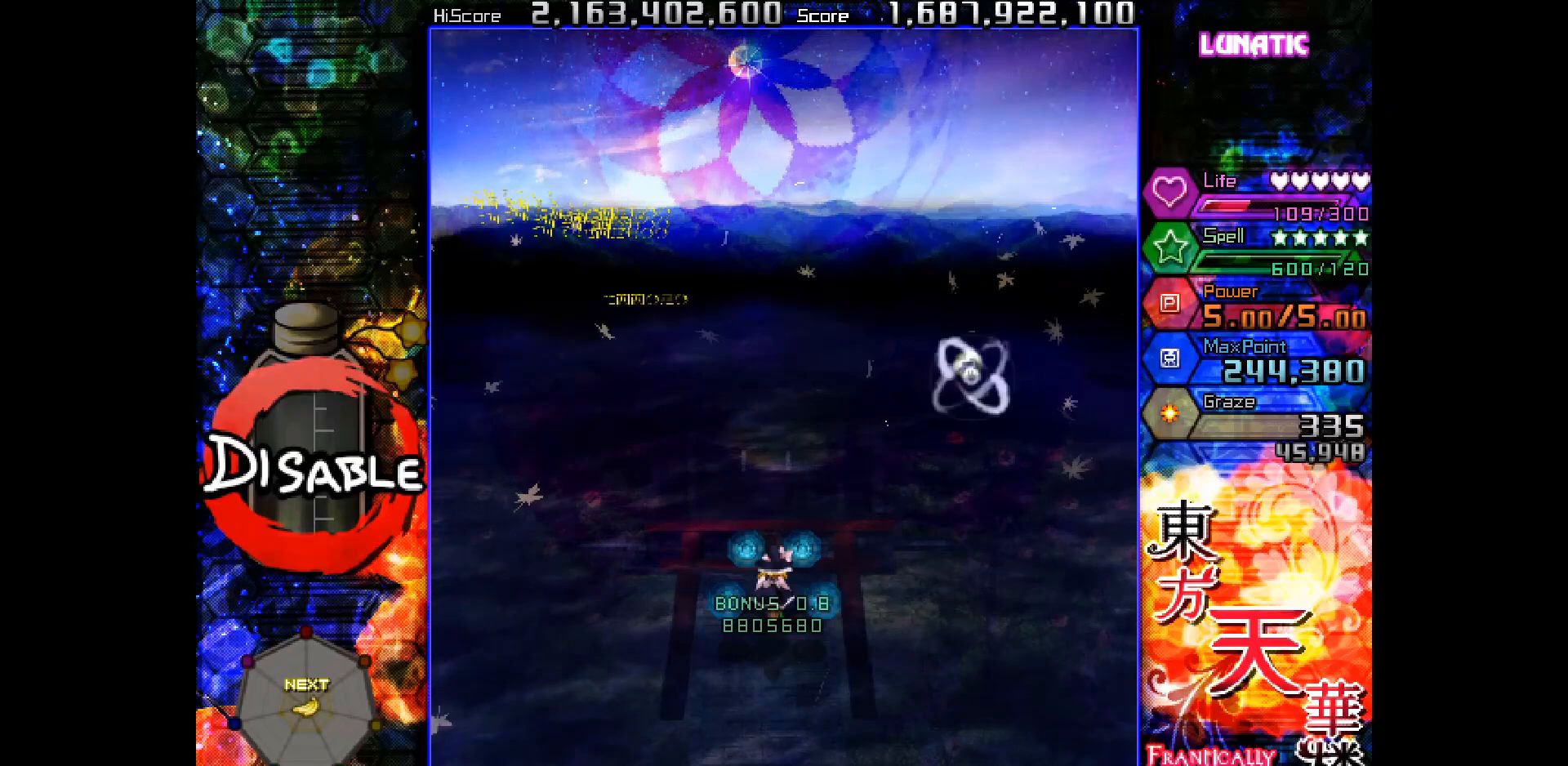
{"keys": ["down"], "events": [[117, "slow", "down"], [183, "slow", "up"], [350, "up", "up"], [417, "down", "down"]]}
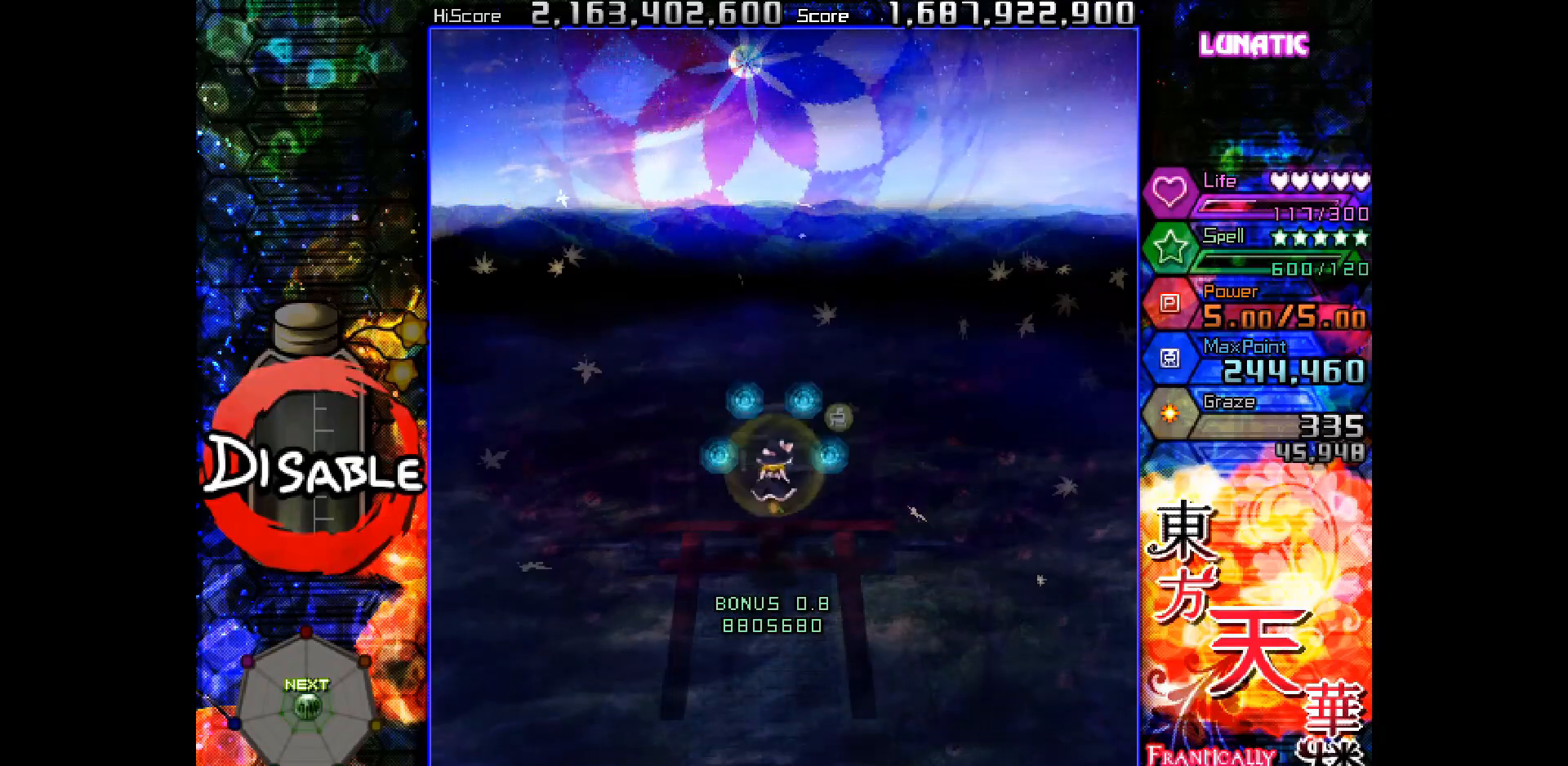
{"keys": [], "events": [[450, "down", "up"]]}
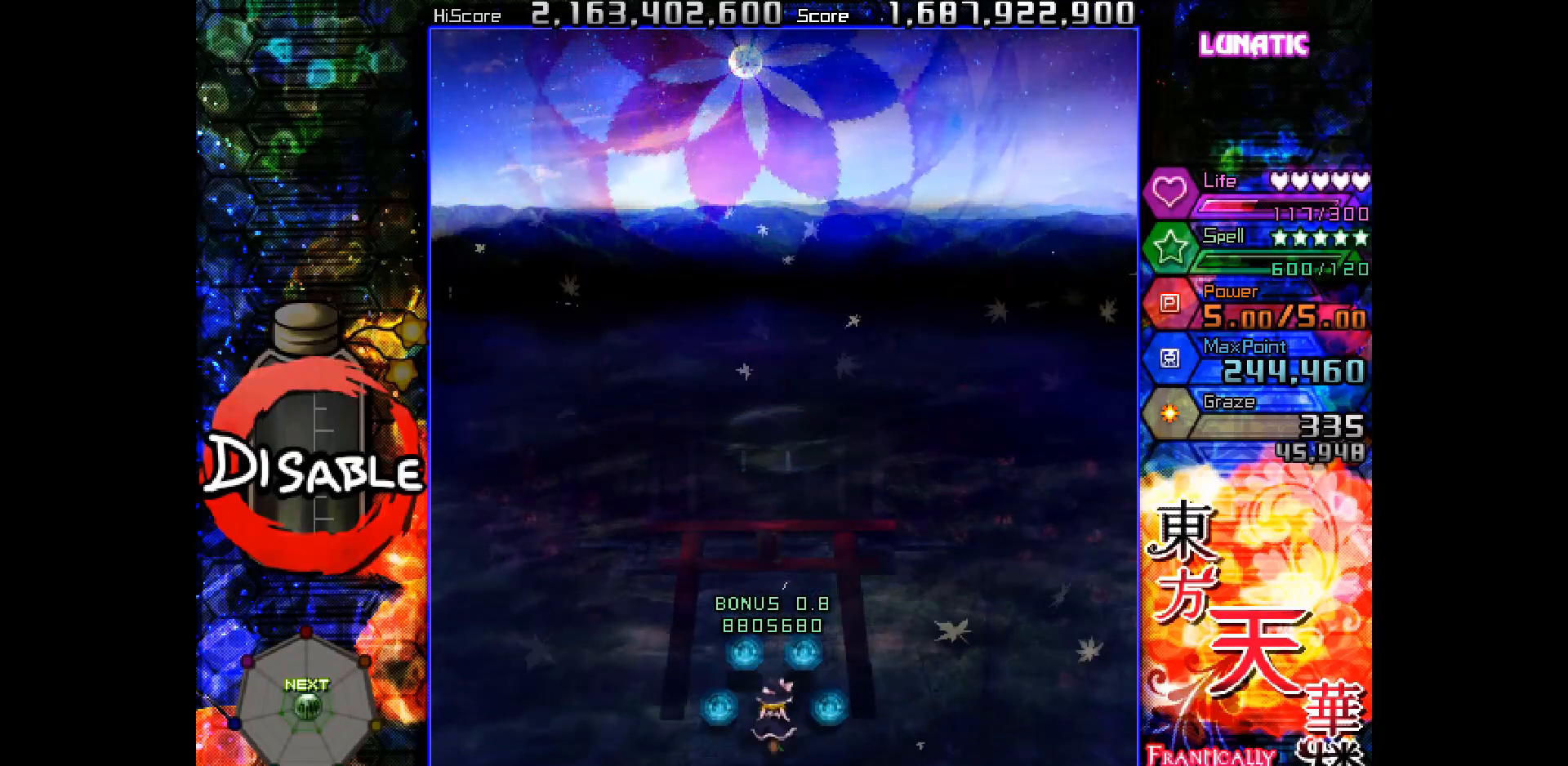
{"keys": [], "events": []}
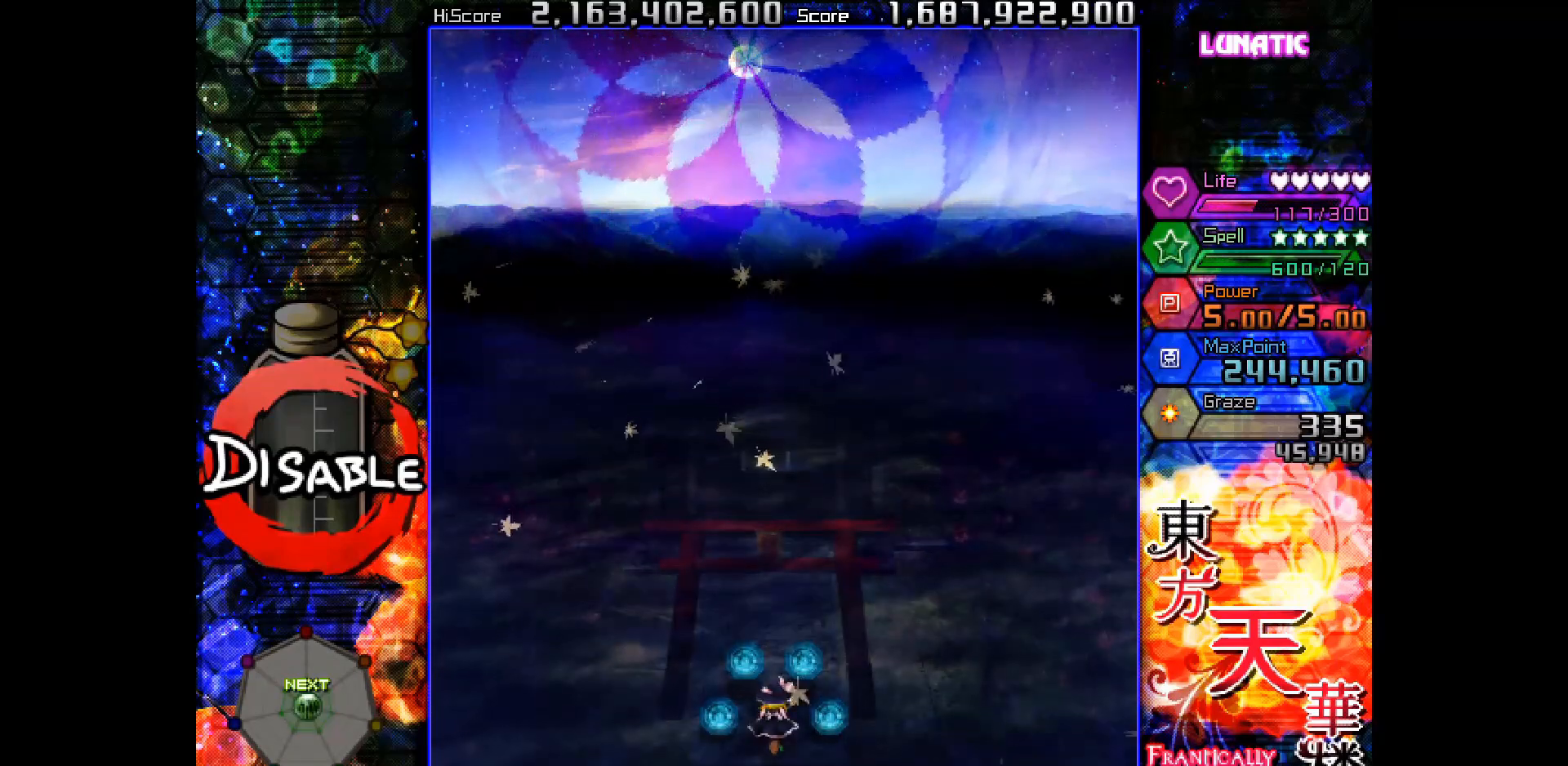
{"keys": [], "events": []}
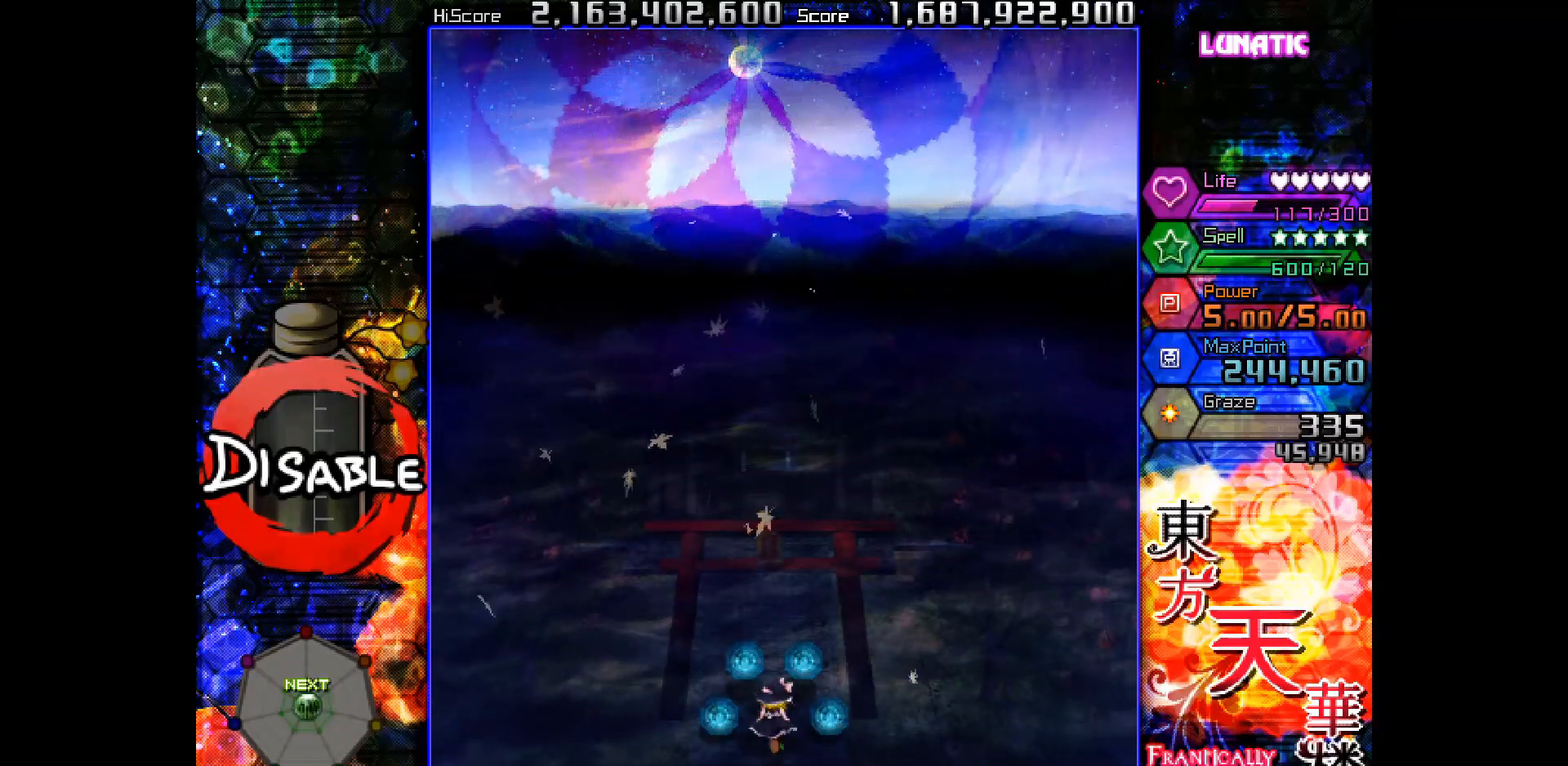
{"keys": [], "events": []}
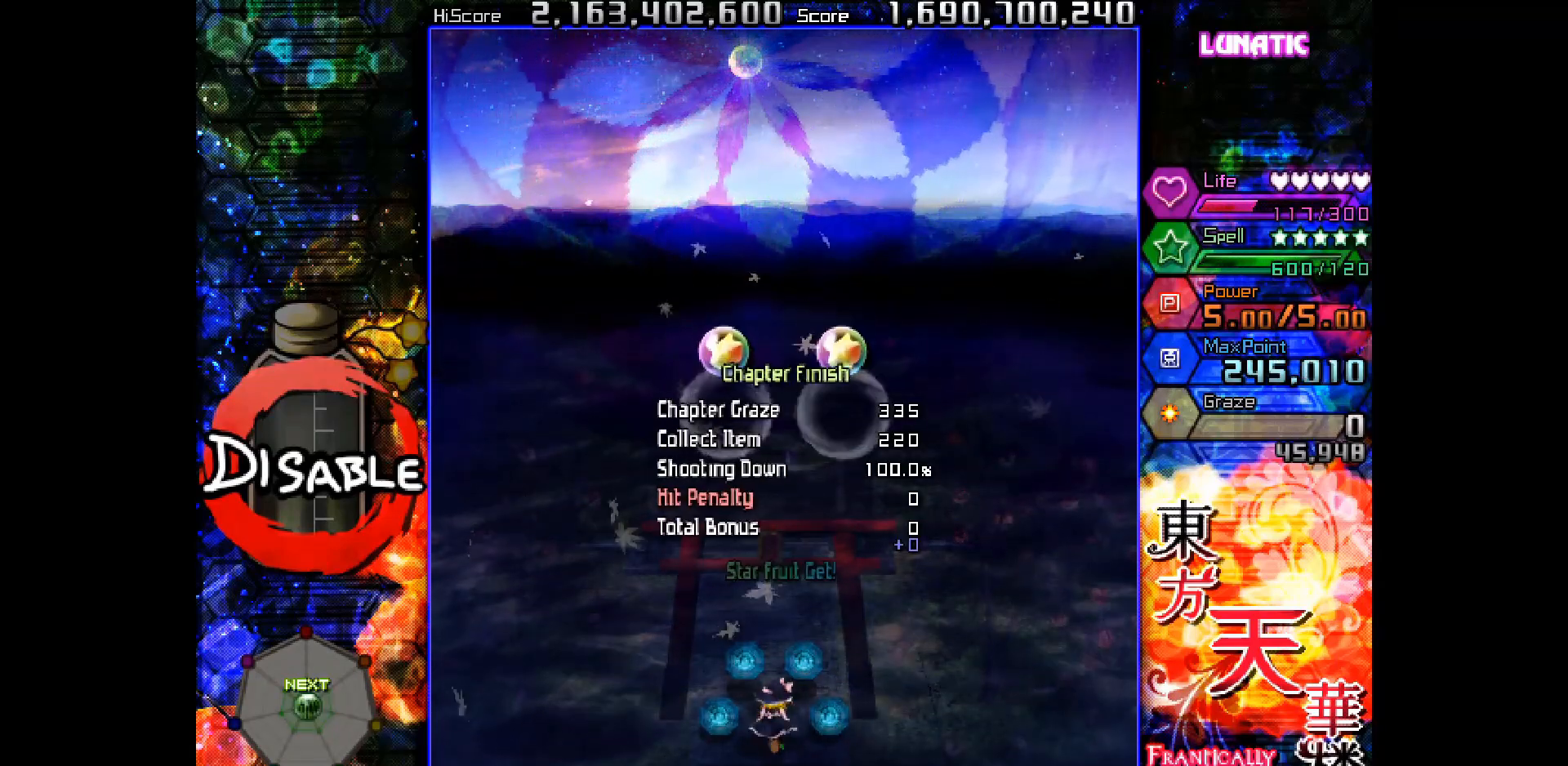
{"keys": [], "events": []}
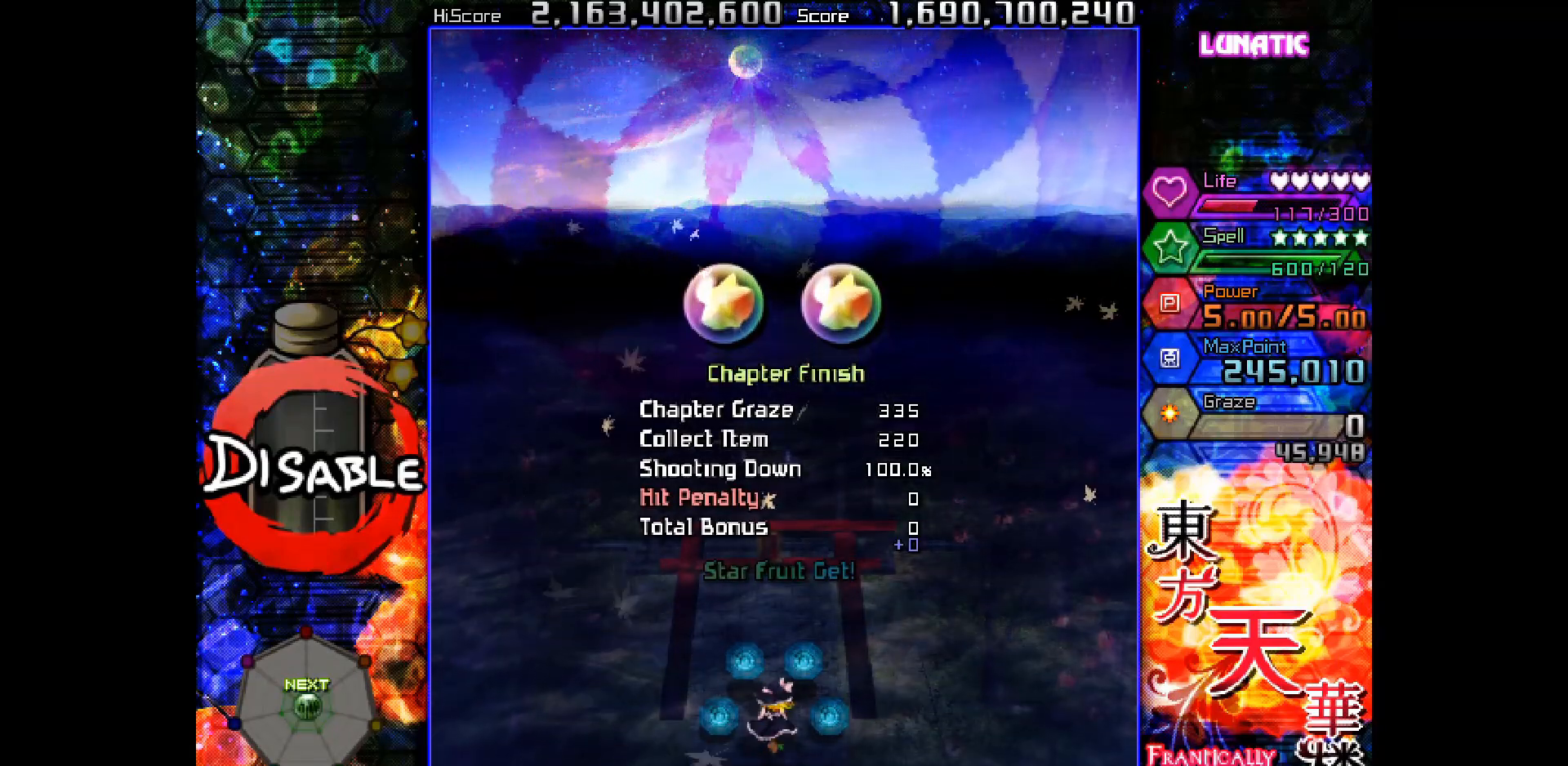
{"keys": [], "events": []}
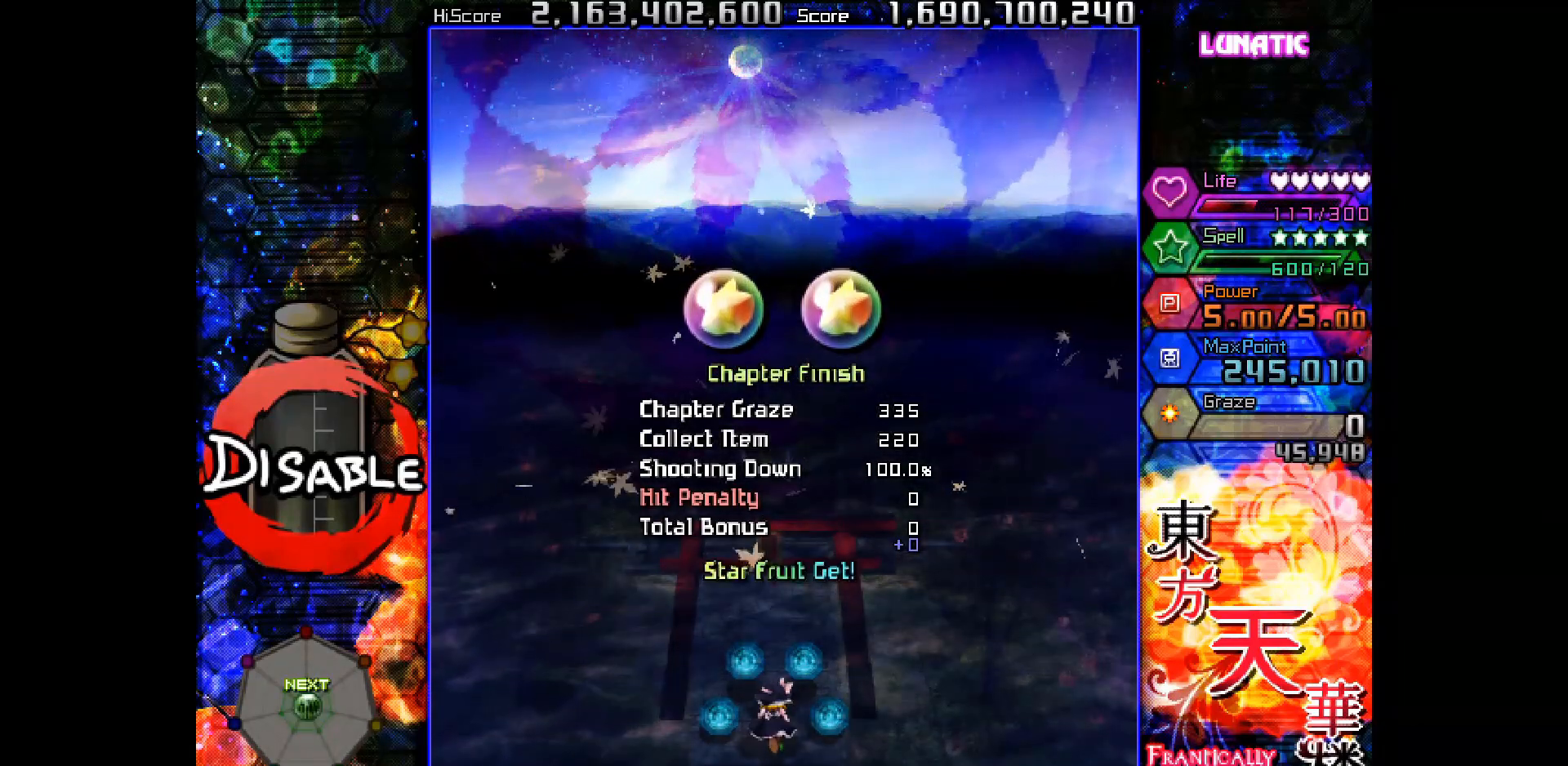
{"keys": ["up"], "events": [[150, "up", "down"]]}
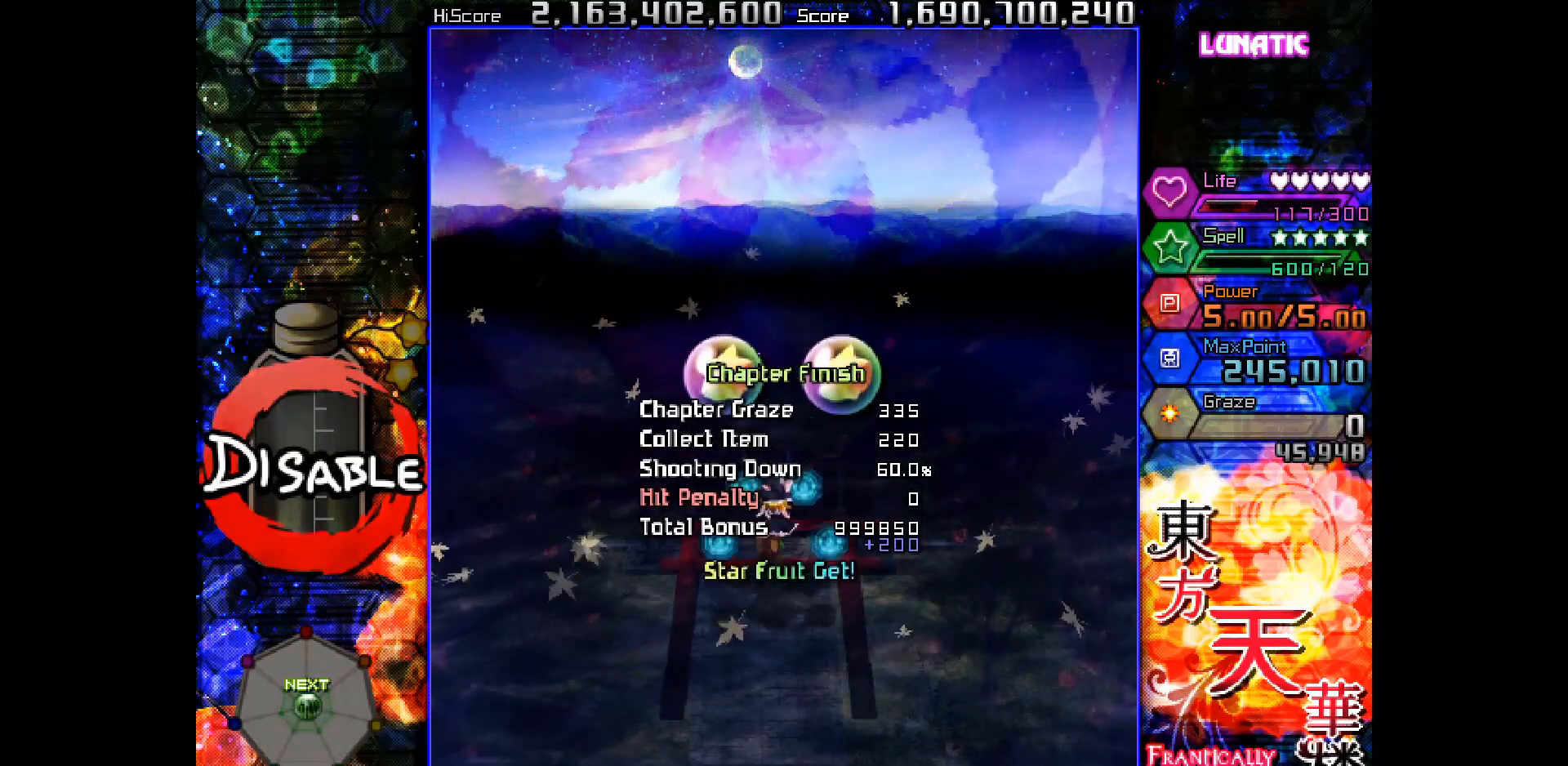
{"keys": ["down"], "events": [[167, "slow", "down"], [167, "up", "up"], [250, "slow", "up"], [283, "down", "down"]]}
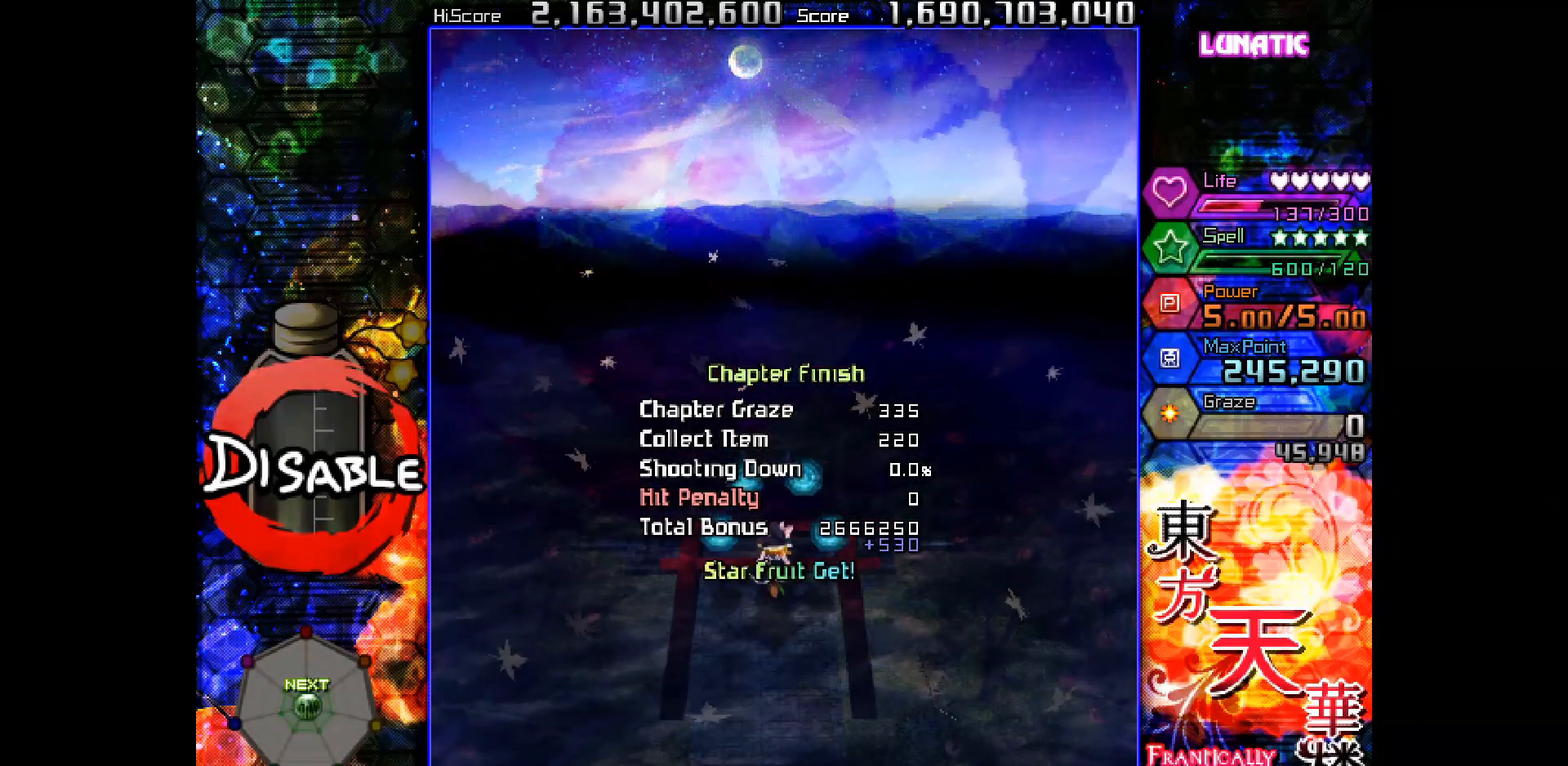
{"keys": [], "events": [[333, "down", "up"]]}
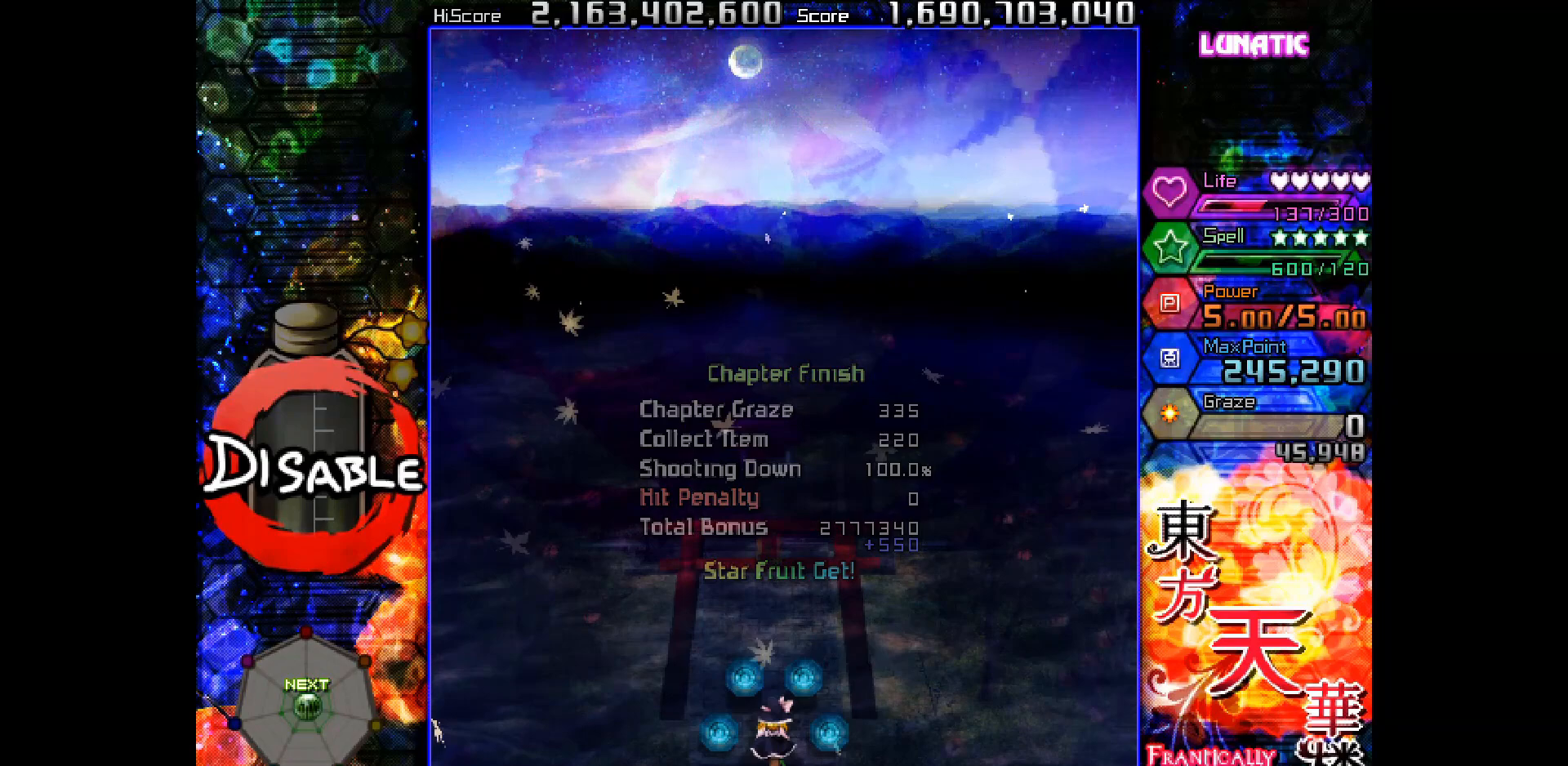
{"keys": [], "events": []}
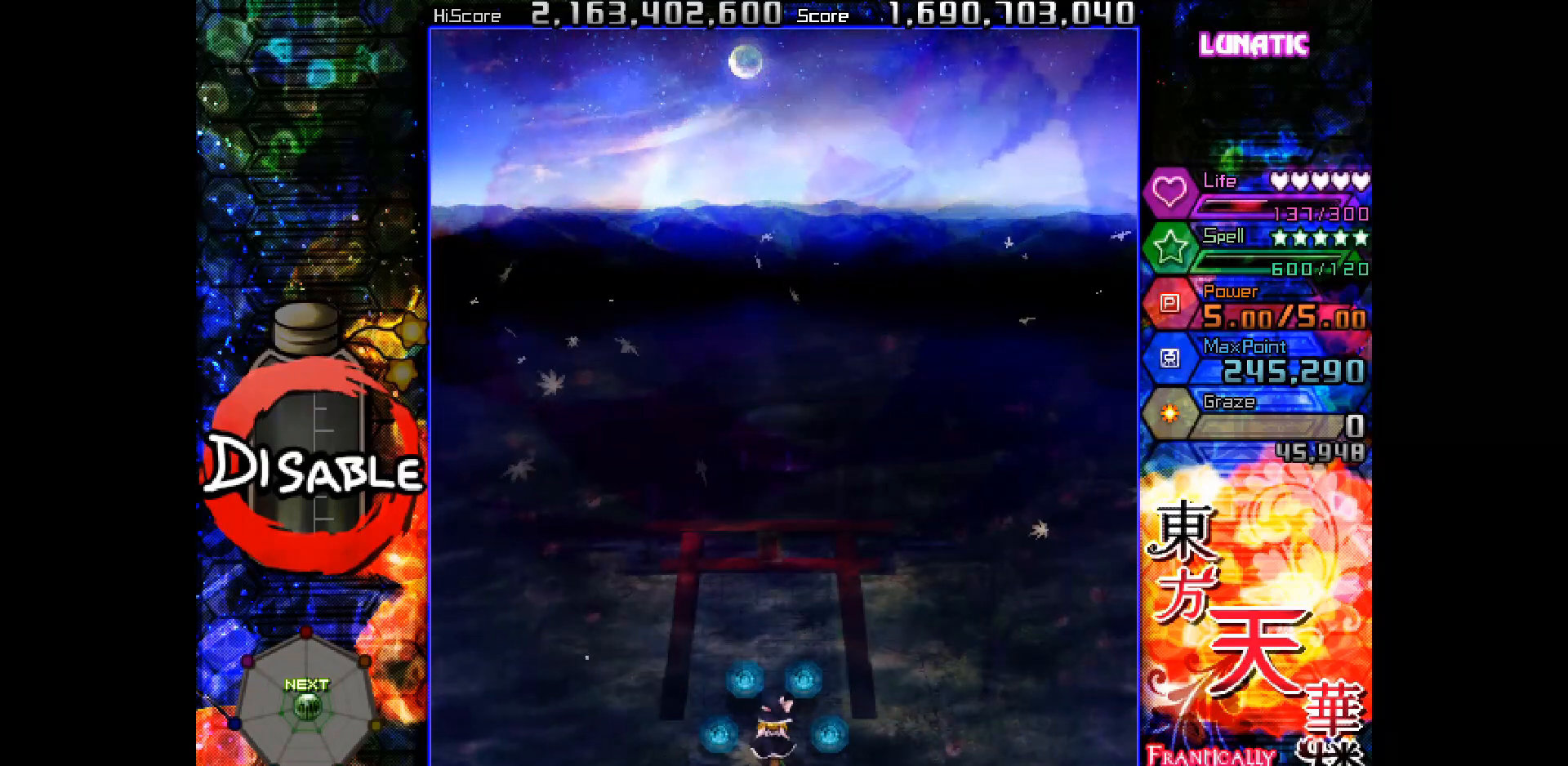
{"keys": [], "events": []}
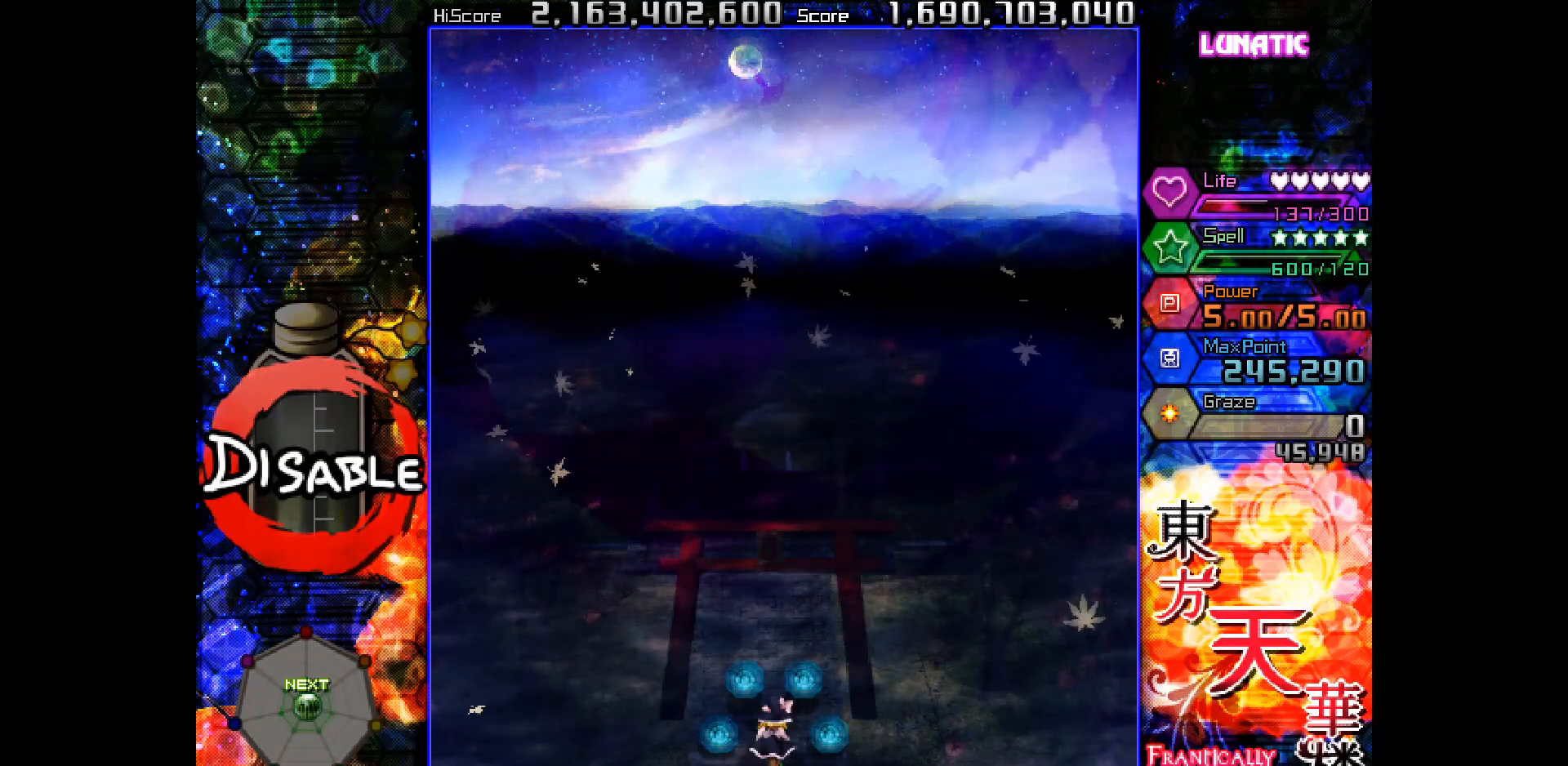
{"keys": [], "events": []}
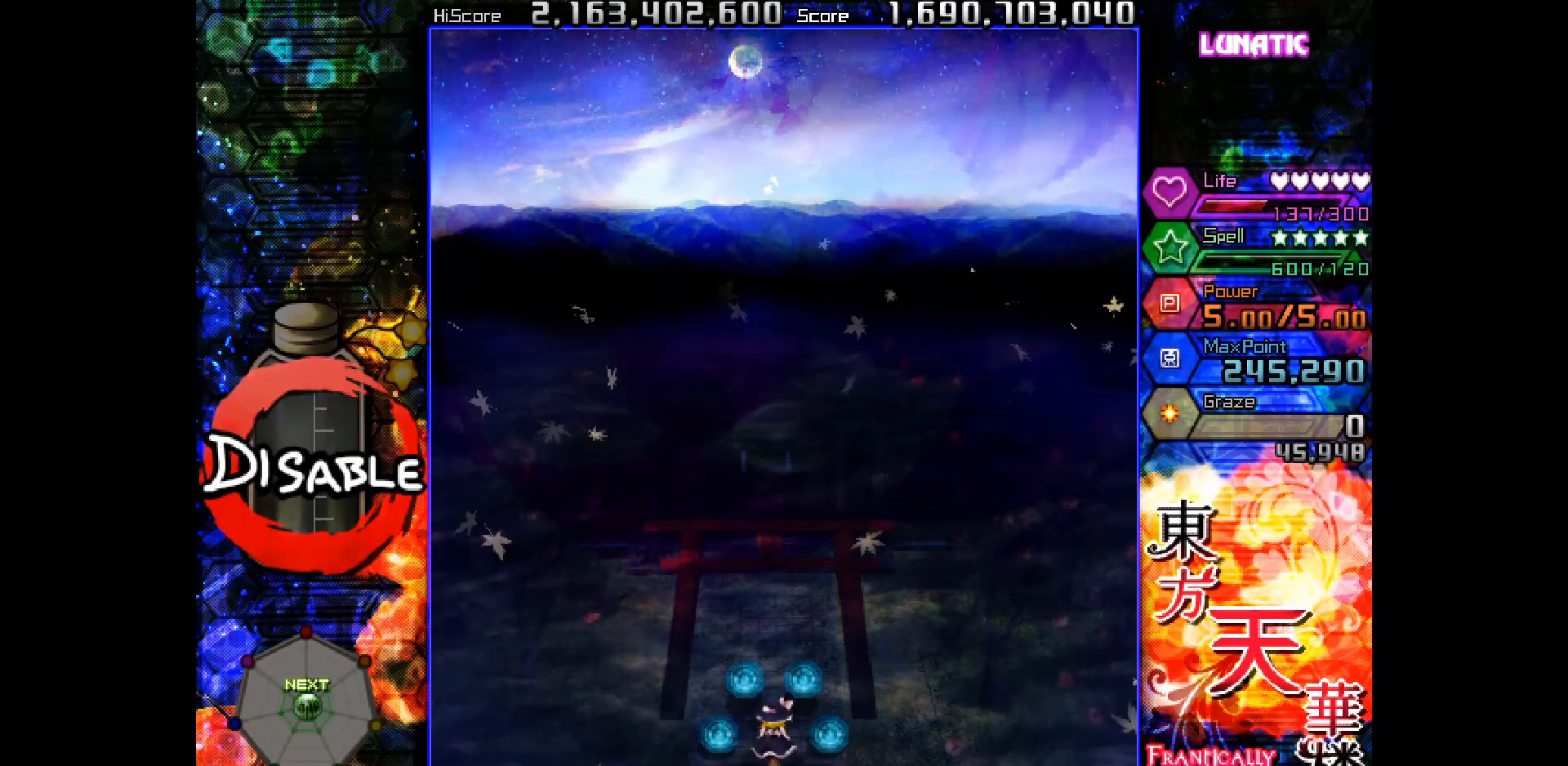
{"keys": [], "events": []}